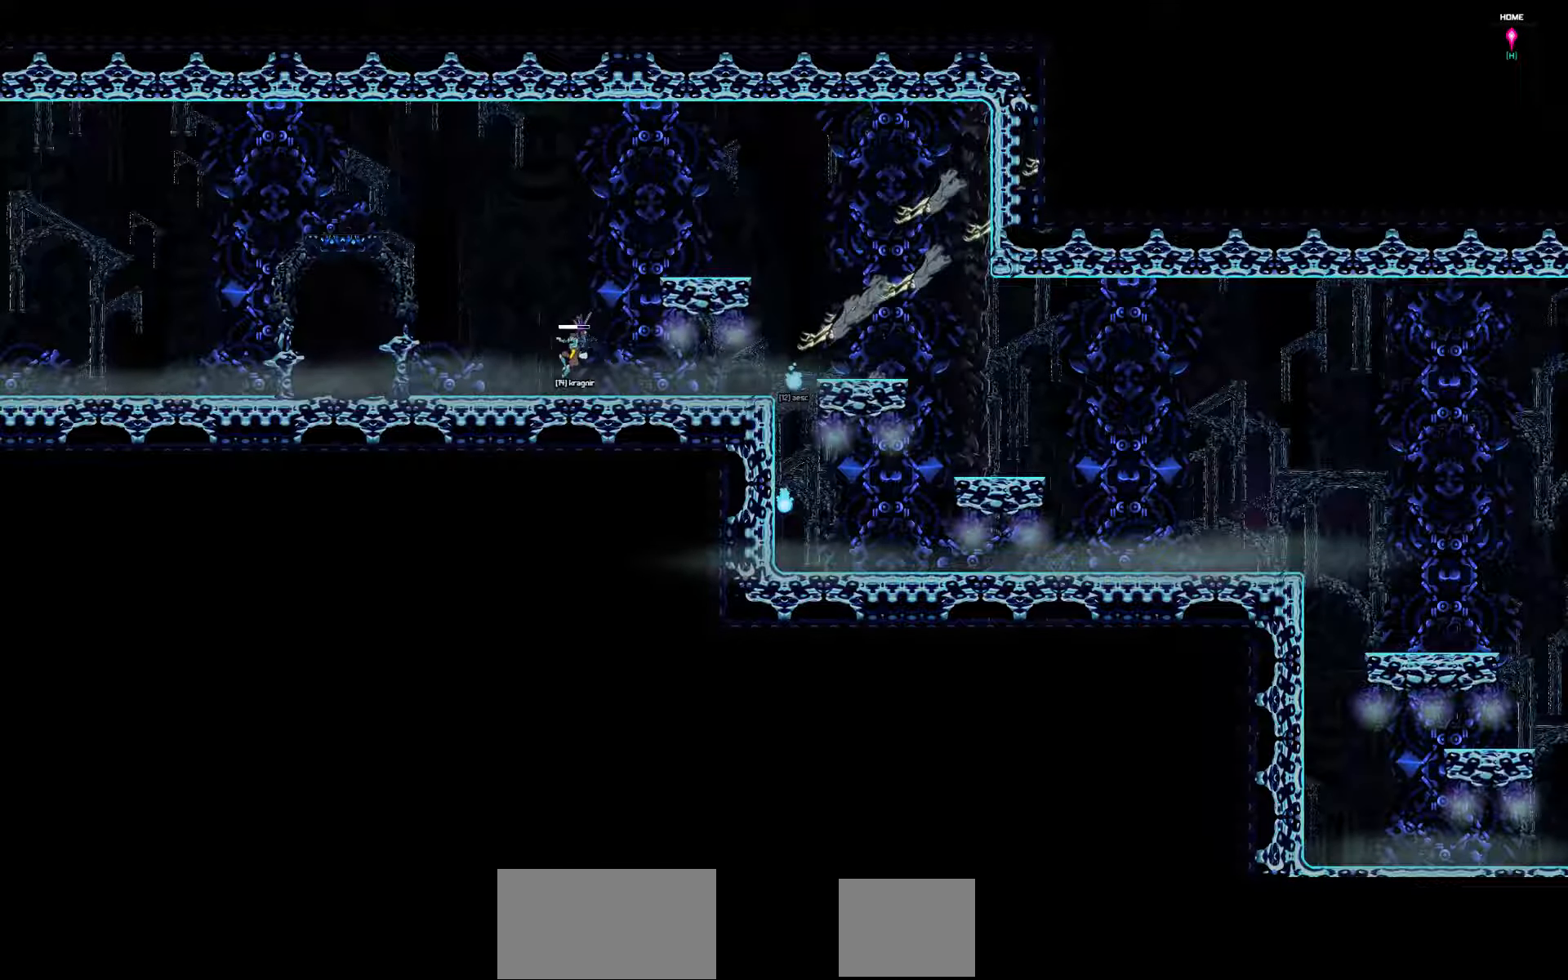
Gameplay with keyboard; each line is a JSON object with the keys held at the frame after it. "events" lists presses ("down") and releases ("up") of "a", "d", "down", "left", "right", "s", "shift", "space", "tab" and "up" between this image and that frame as [ms after this image, input, new state], when the widget could be followed in between. No other keys are recorded. Mouse input is not recorded.
{"keys": ["left", "up"], "events": [[133, "left", "down"], [467, "up", "down"]]}
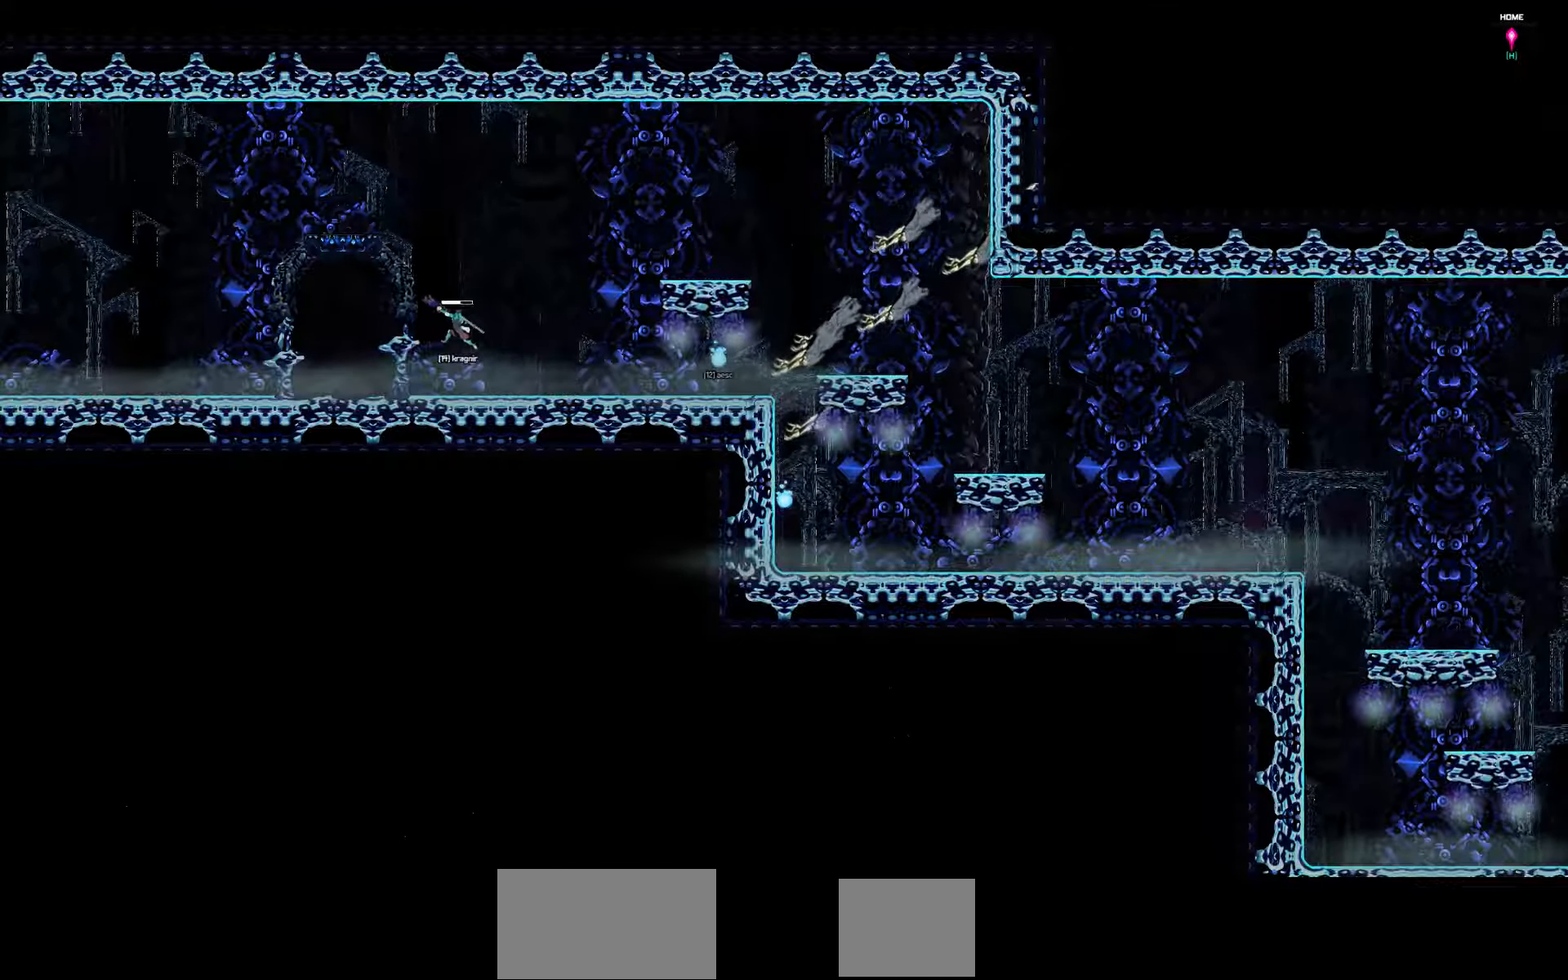
{"keys": ["left", "up"], "events": []}
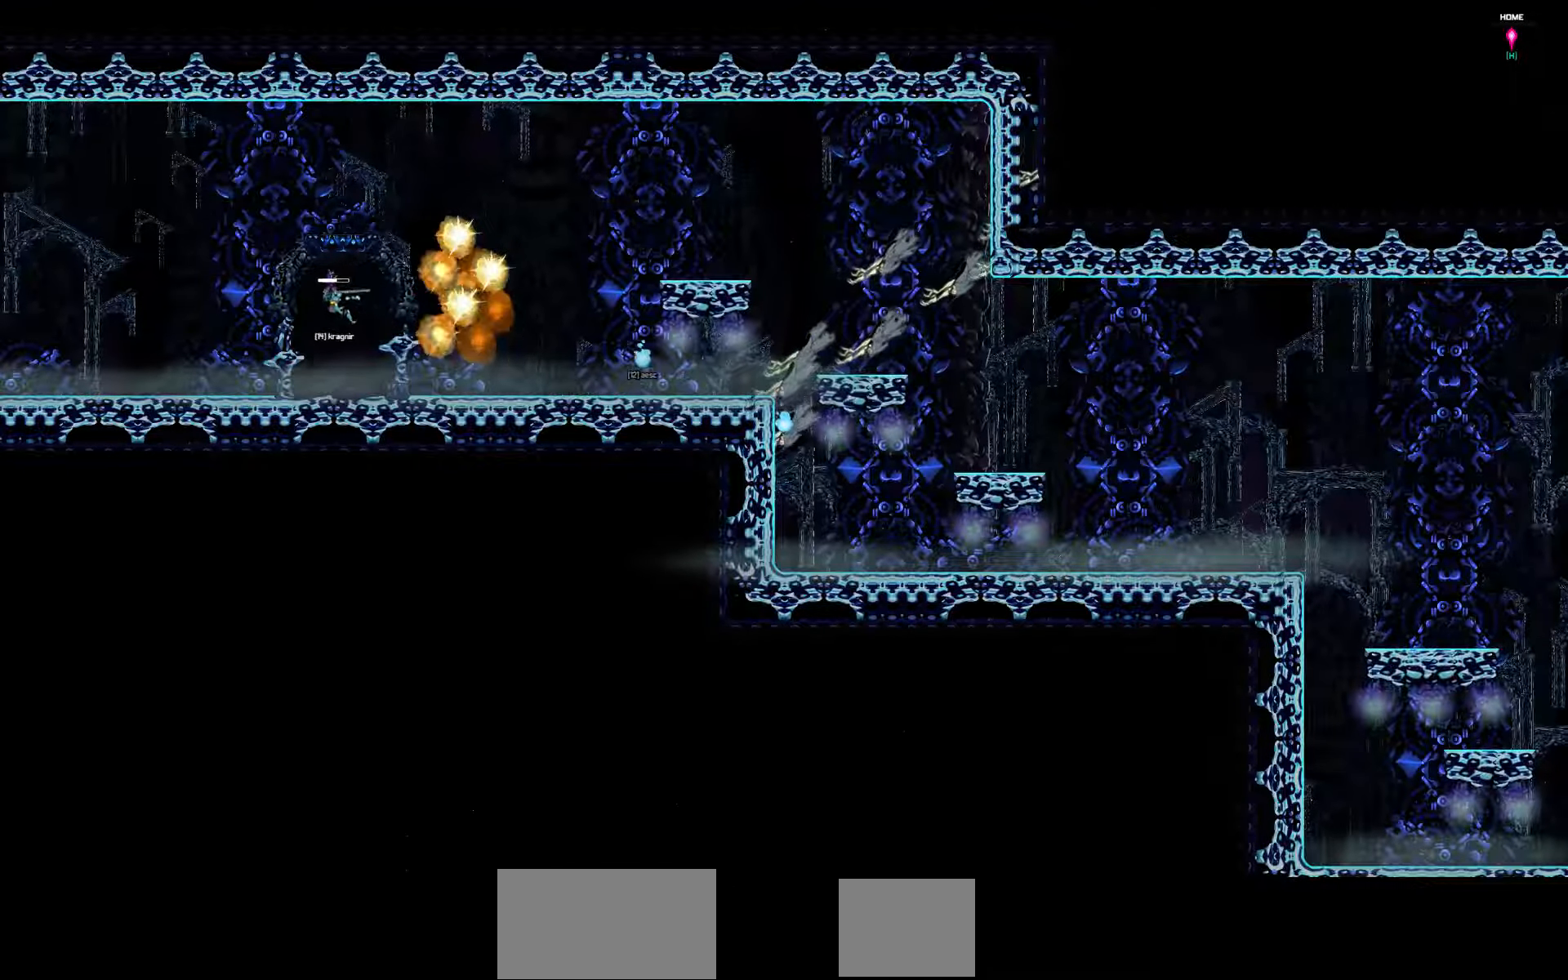
{"keys": ["left"], "events": [[267, "up", "up"]]}
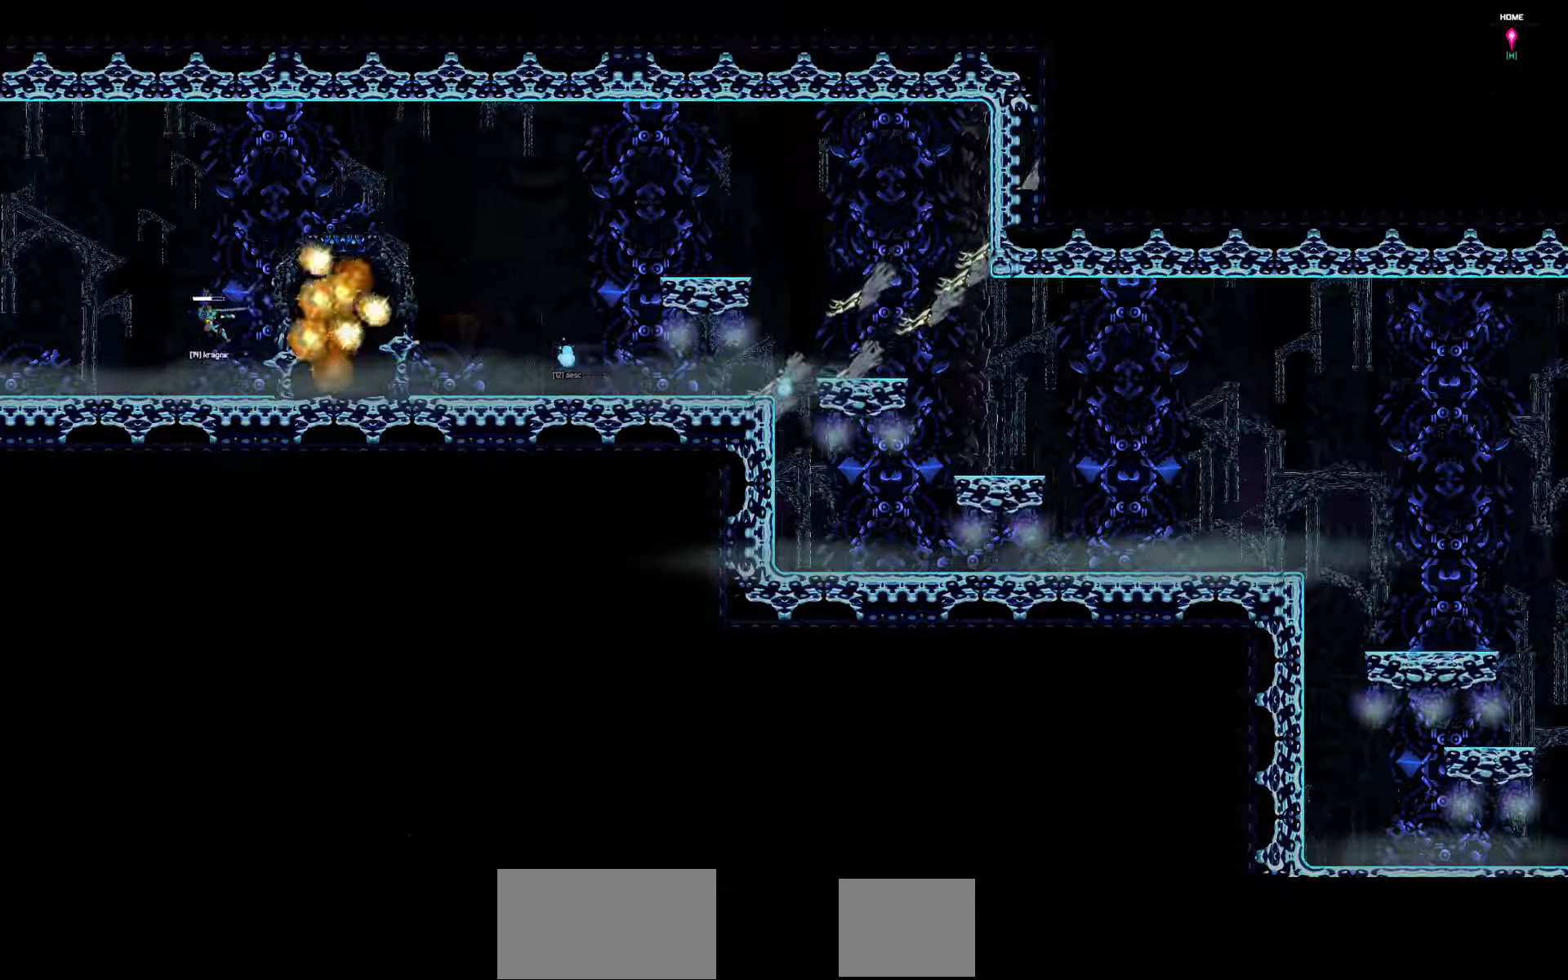
{"keys": ["left"], "events": []}
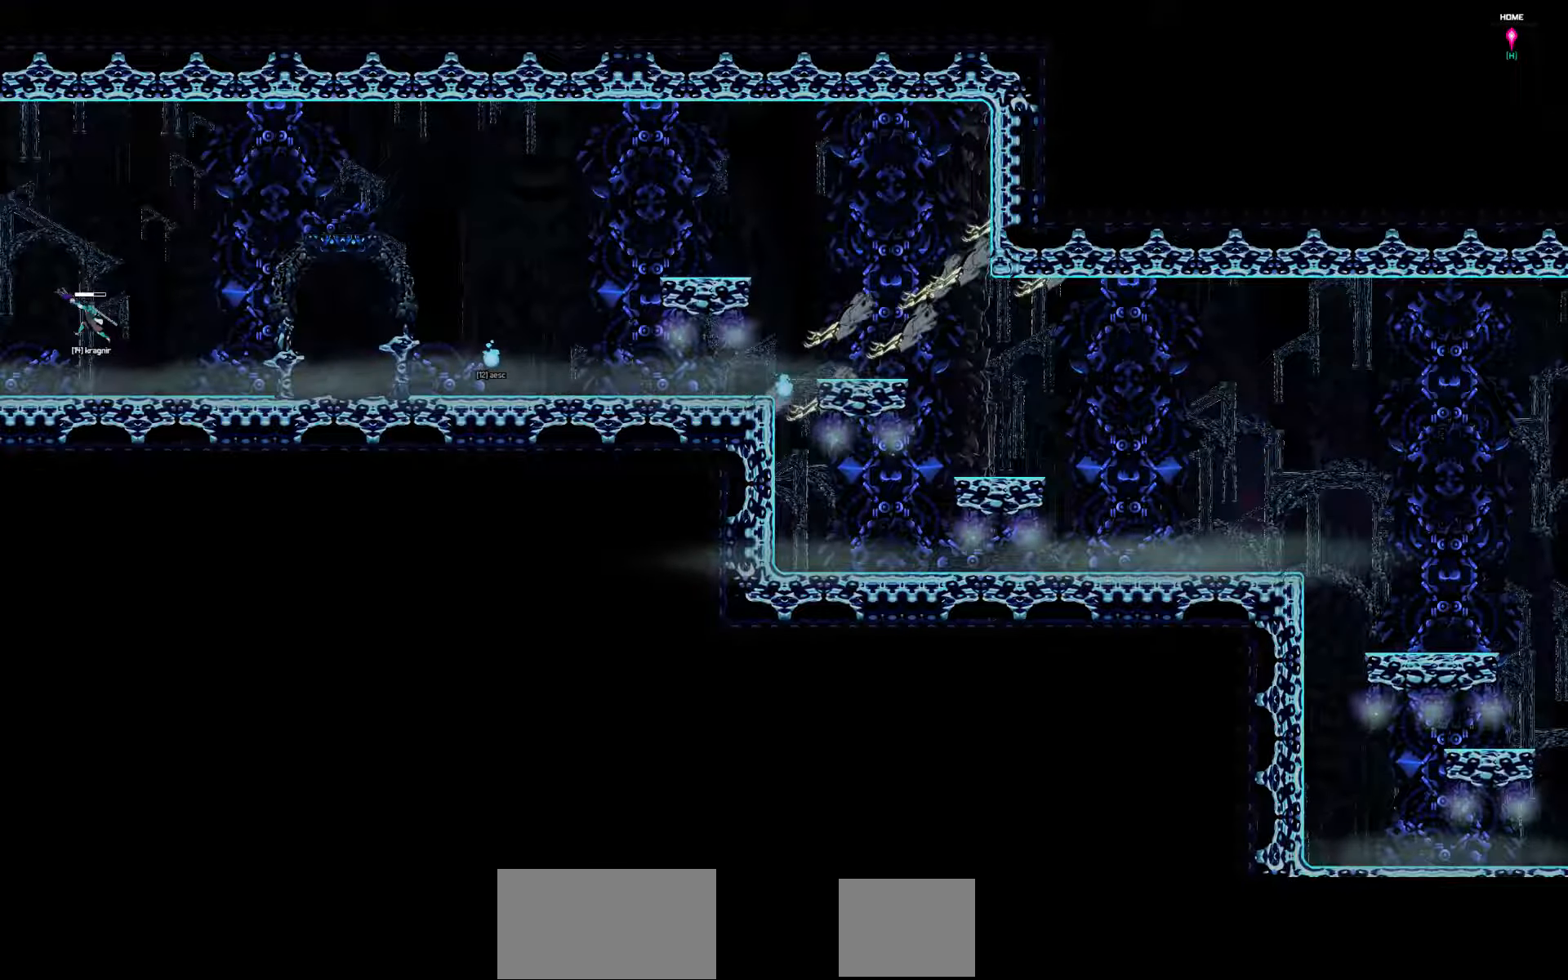
{"keys": ["left"], "events": []}
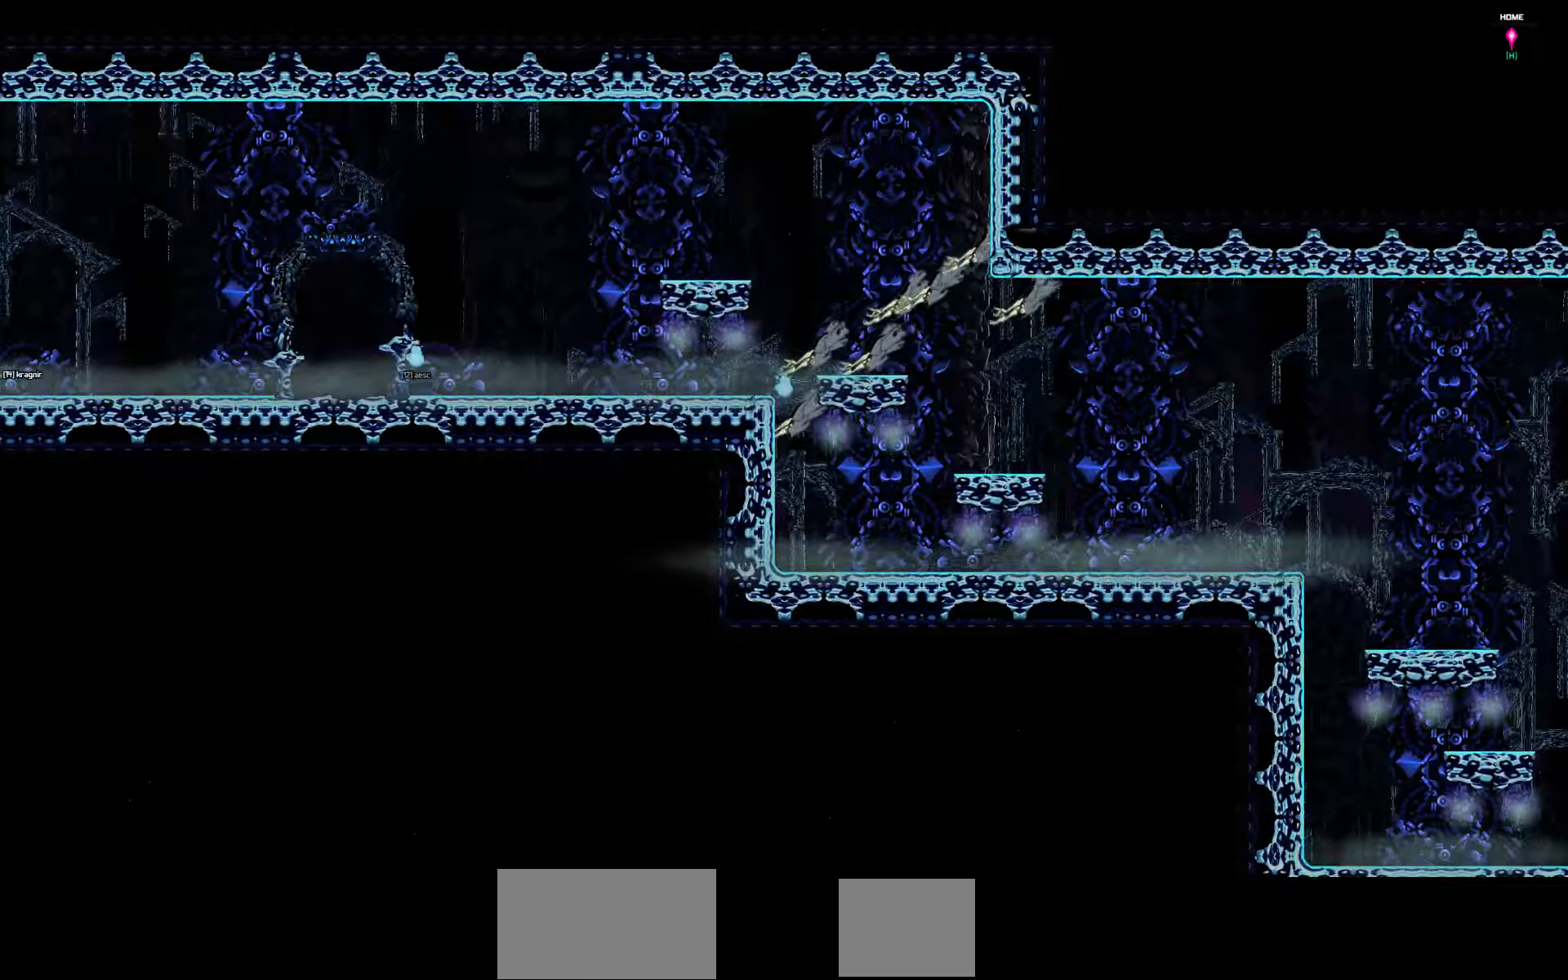
{"keys": ["left", "up"], "events": [[383, "up", "down"]]}
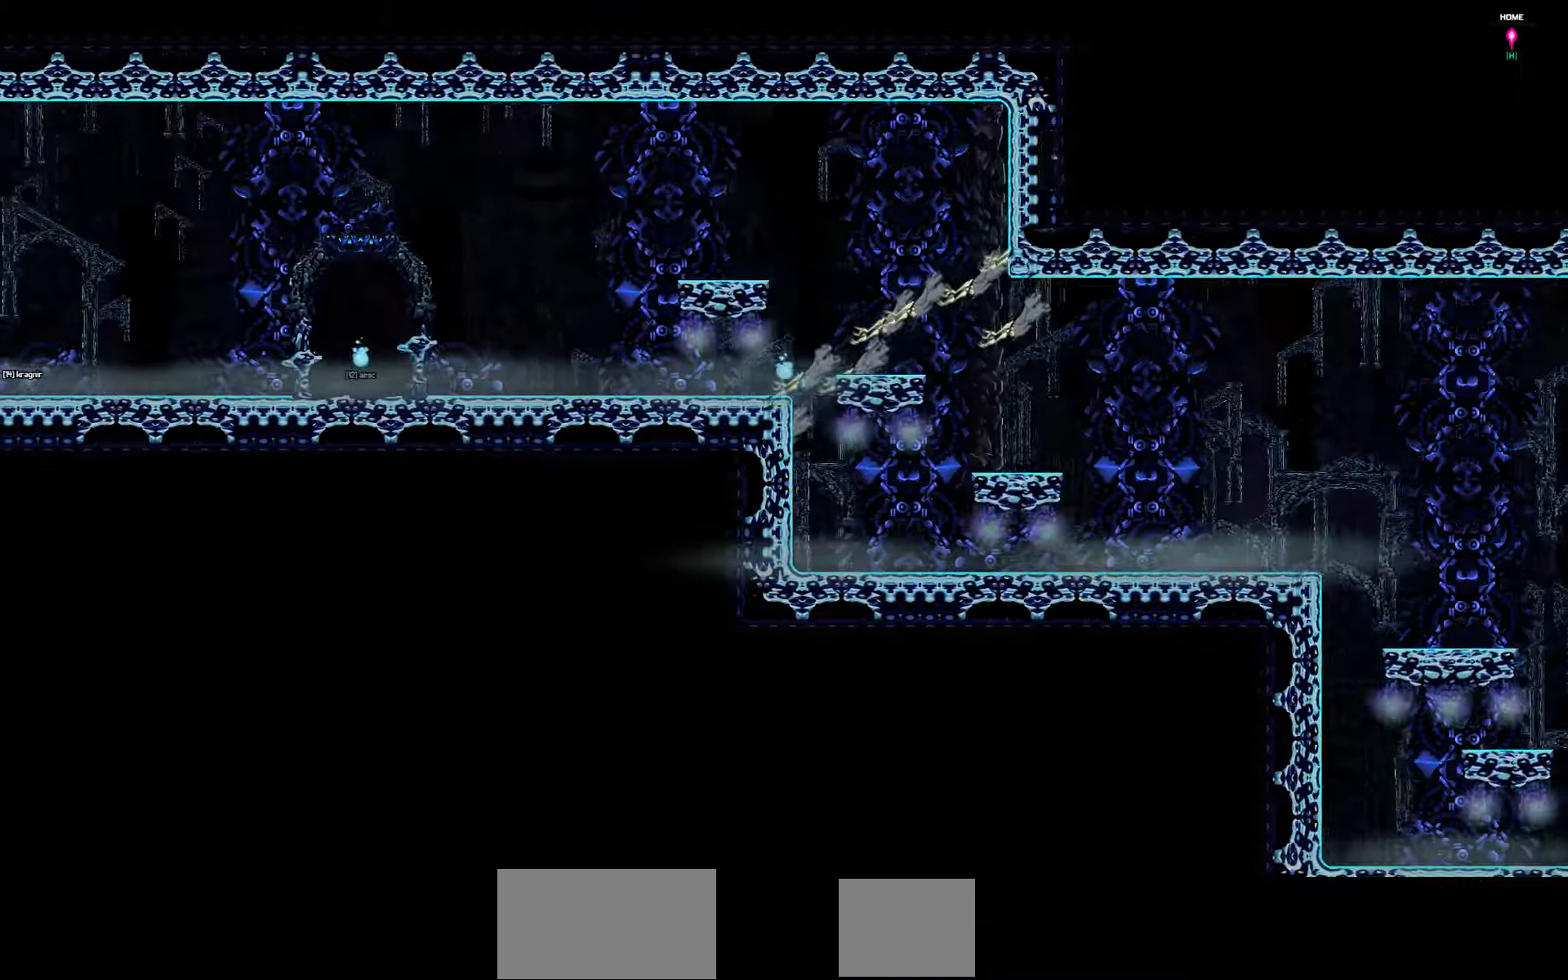
{"keys": ["left"], "events": [[50, "up", "up"]]}
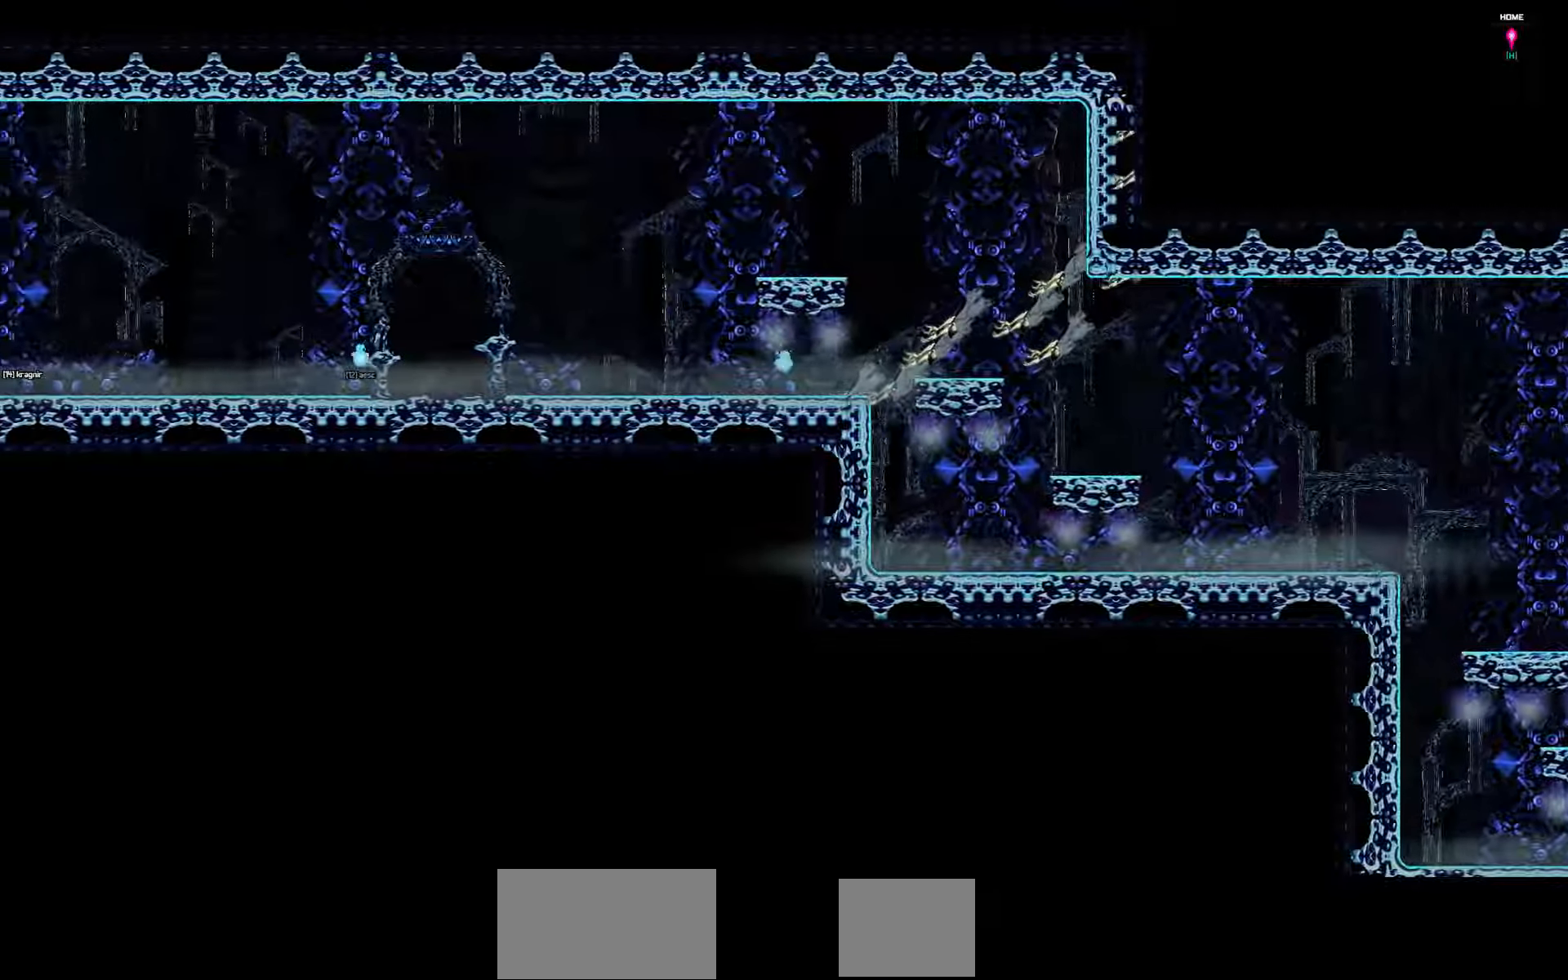
{"keys": ["left"], "events": []}
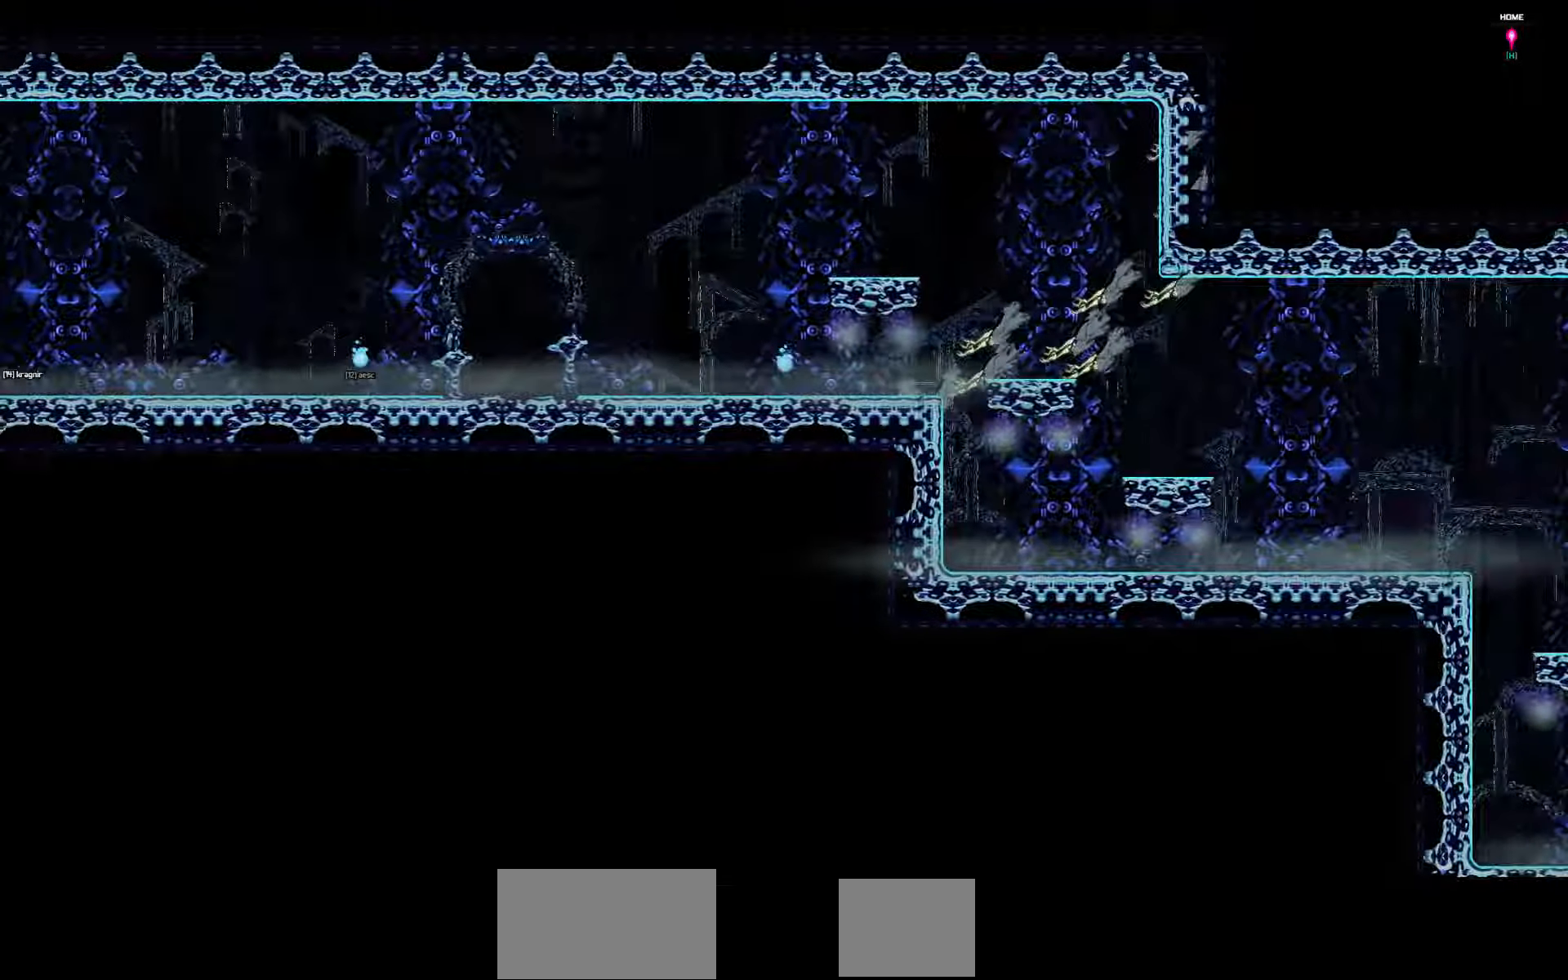
{"keys": ["left"], "events": []}
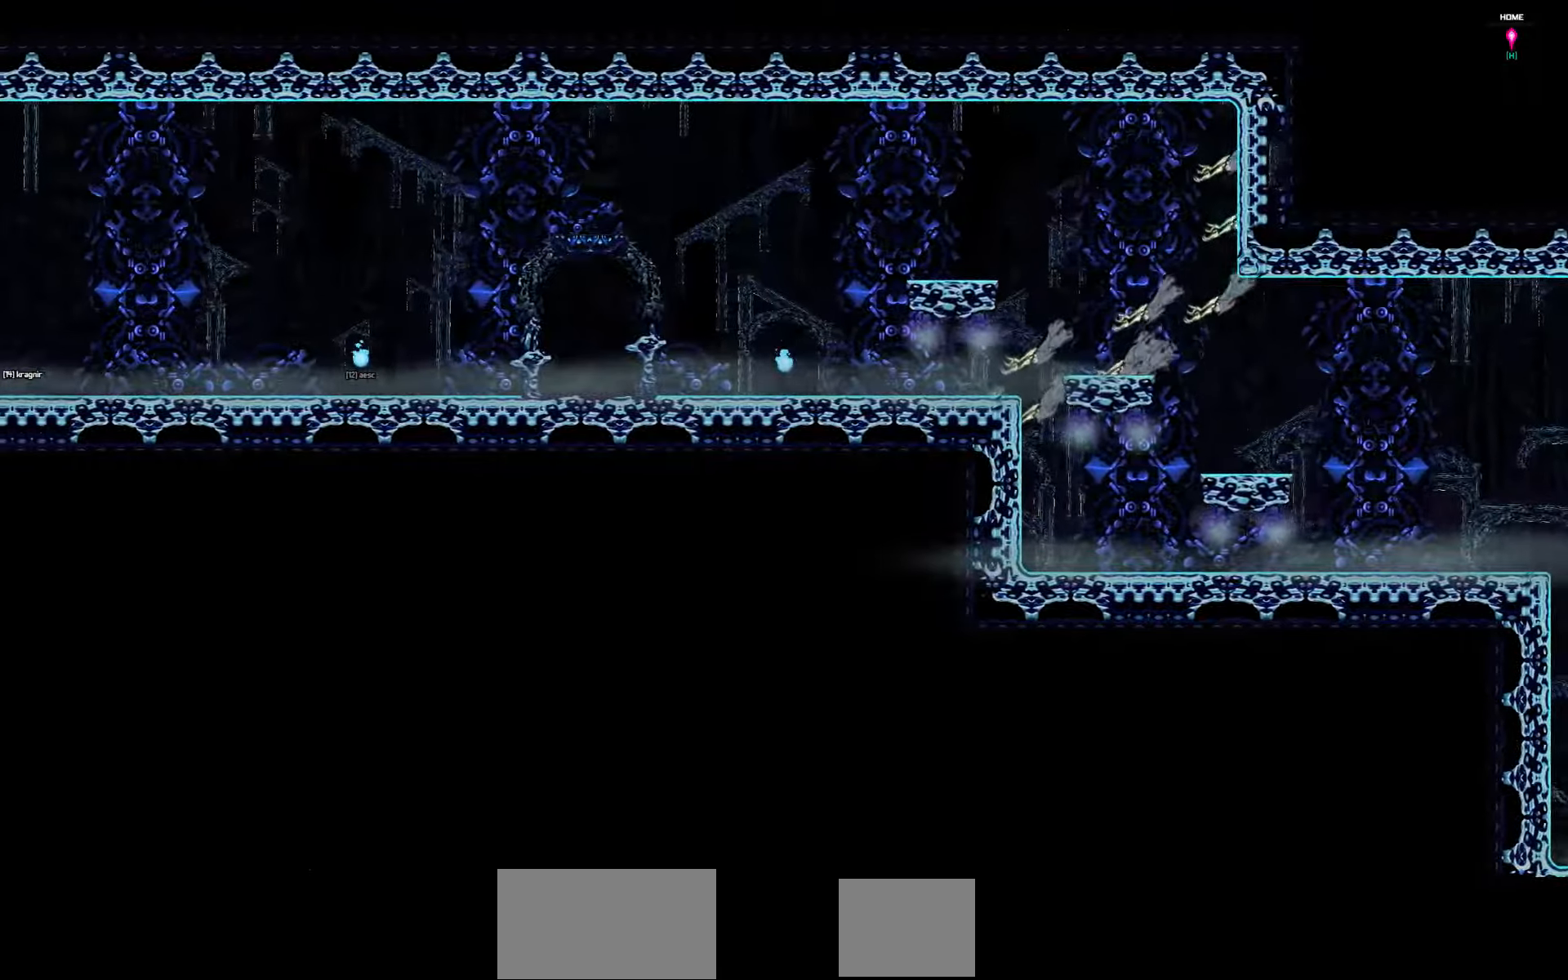
{"keys": ["left"], "events": []}
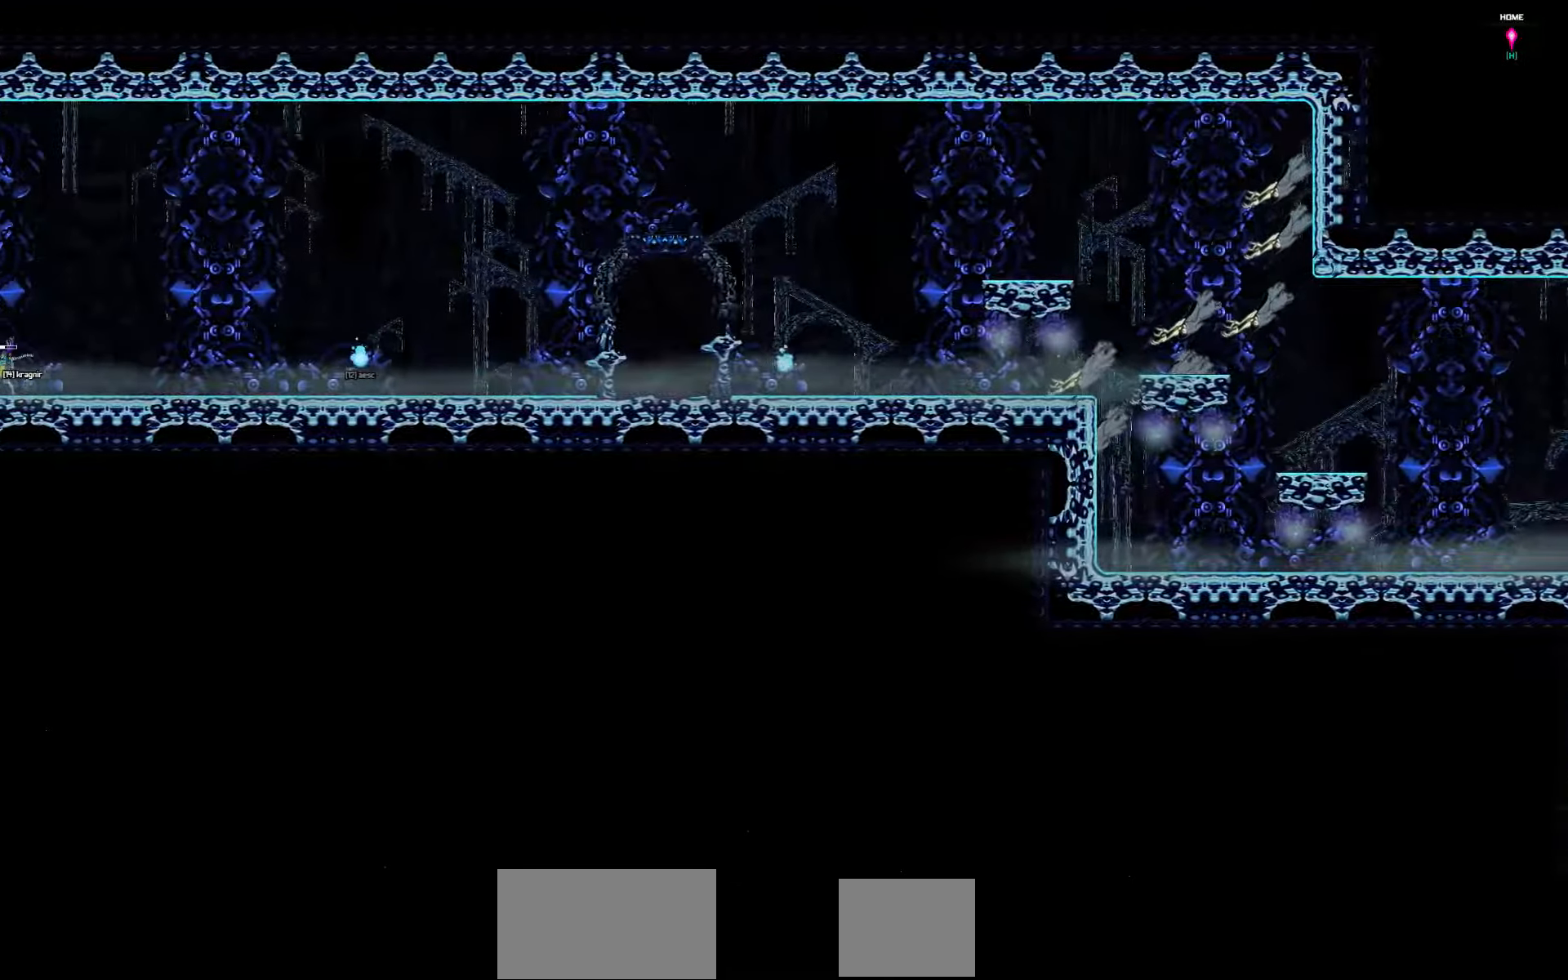
{"keys": ["left"], "events": []}
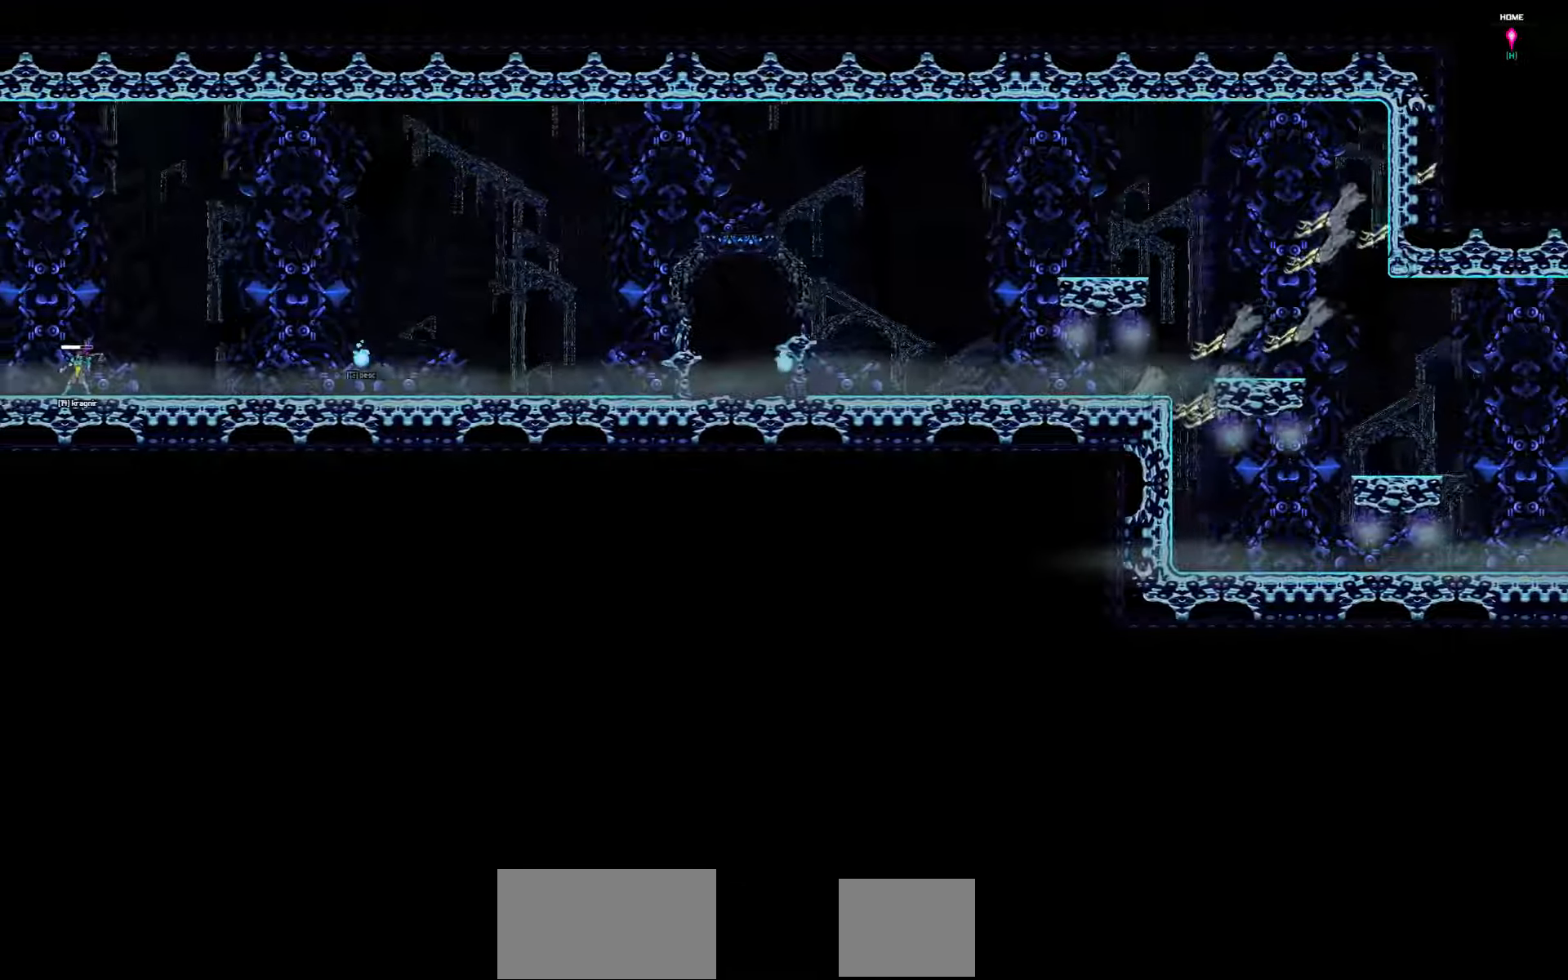
{"keys": ["left"], "events": []}
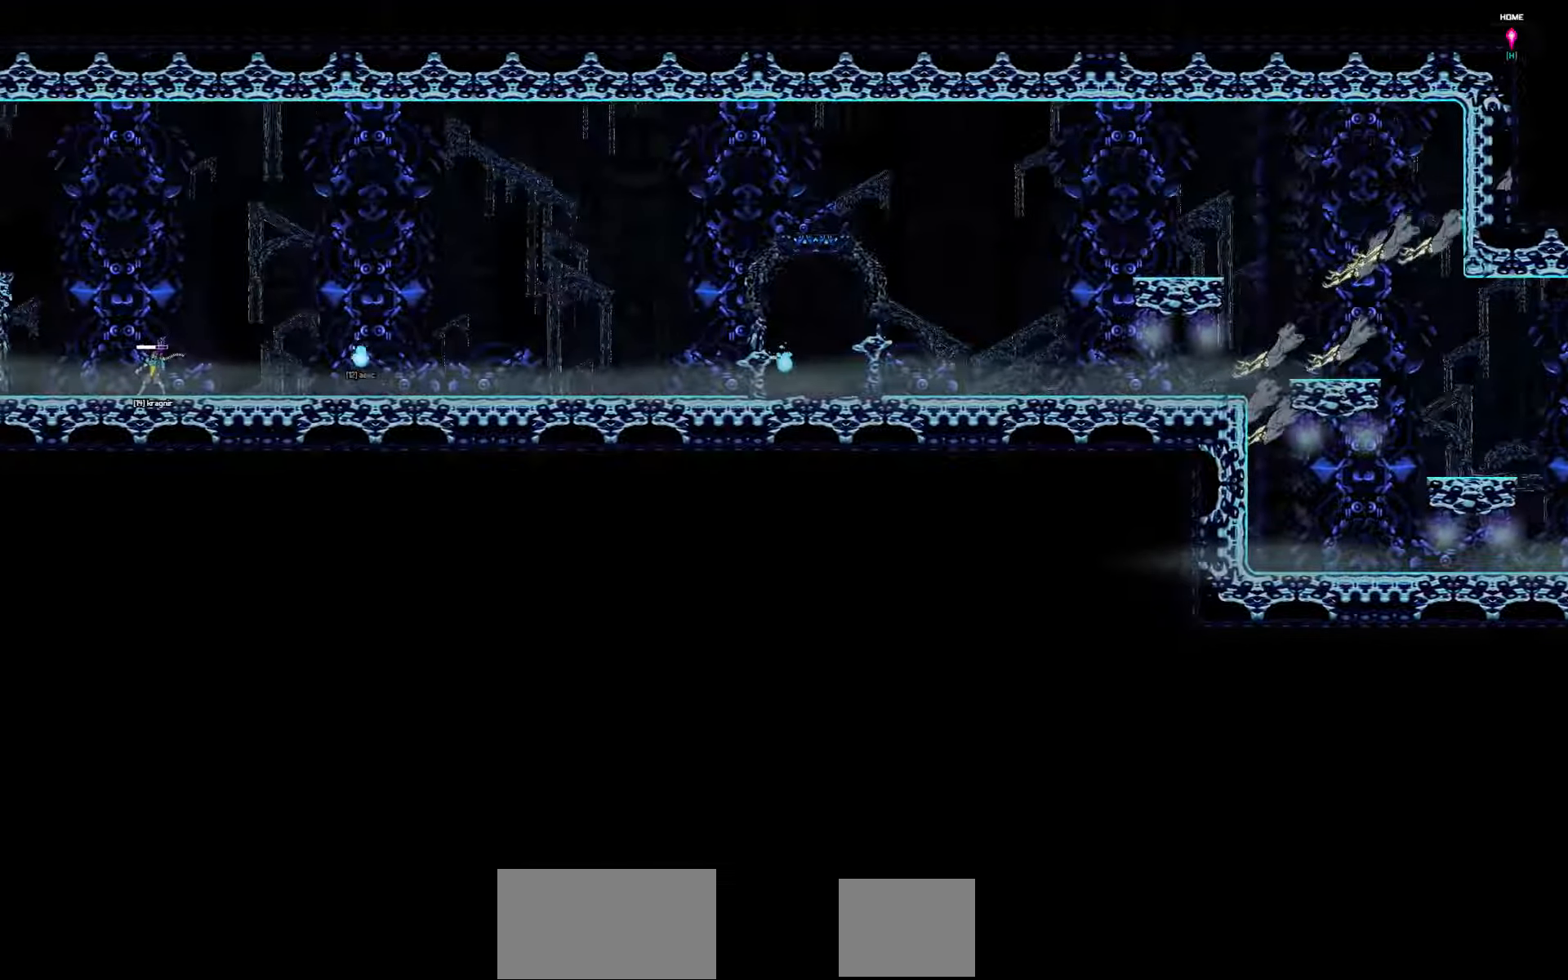
{"keys": ["left"], "events": []}
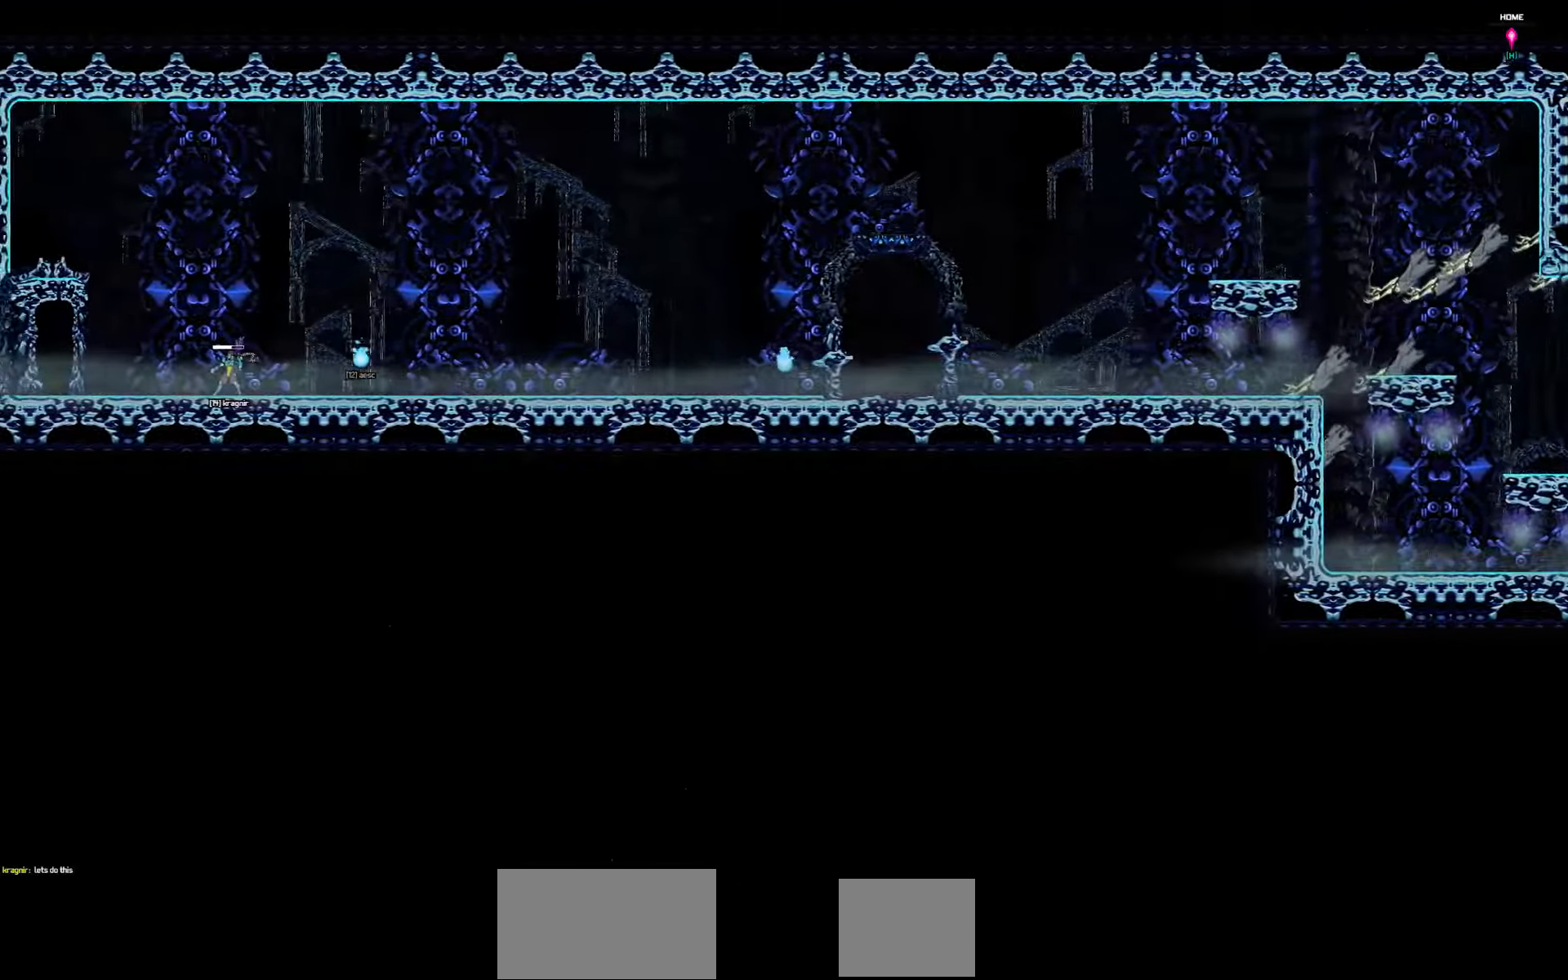
{"keys": ["left"], "events": []}
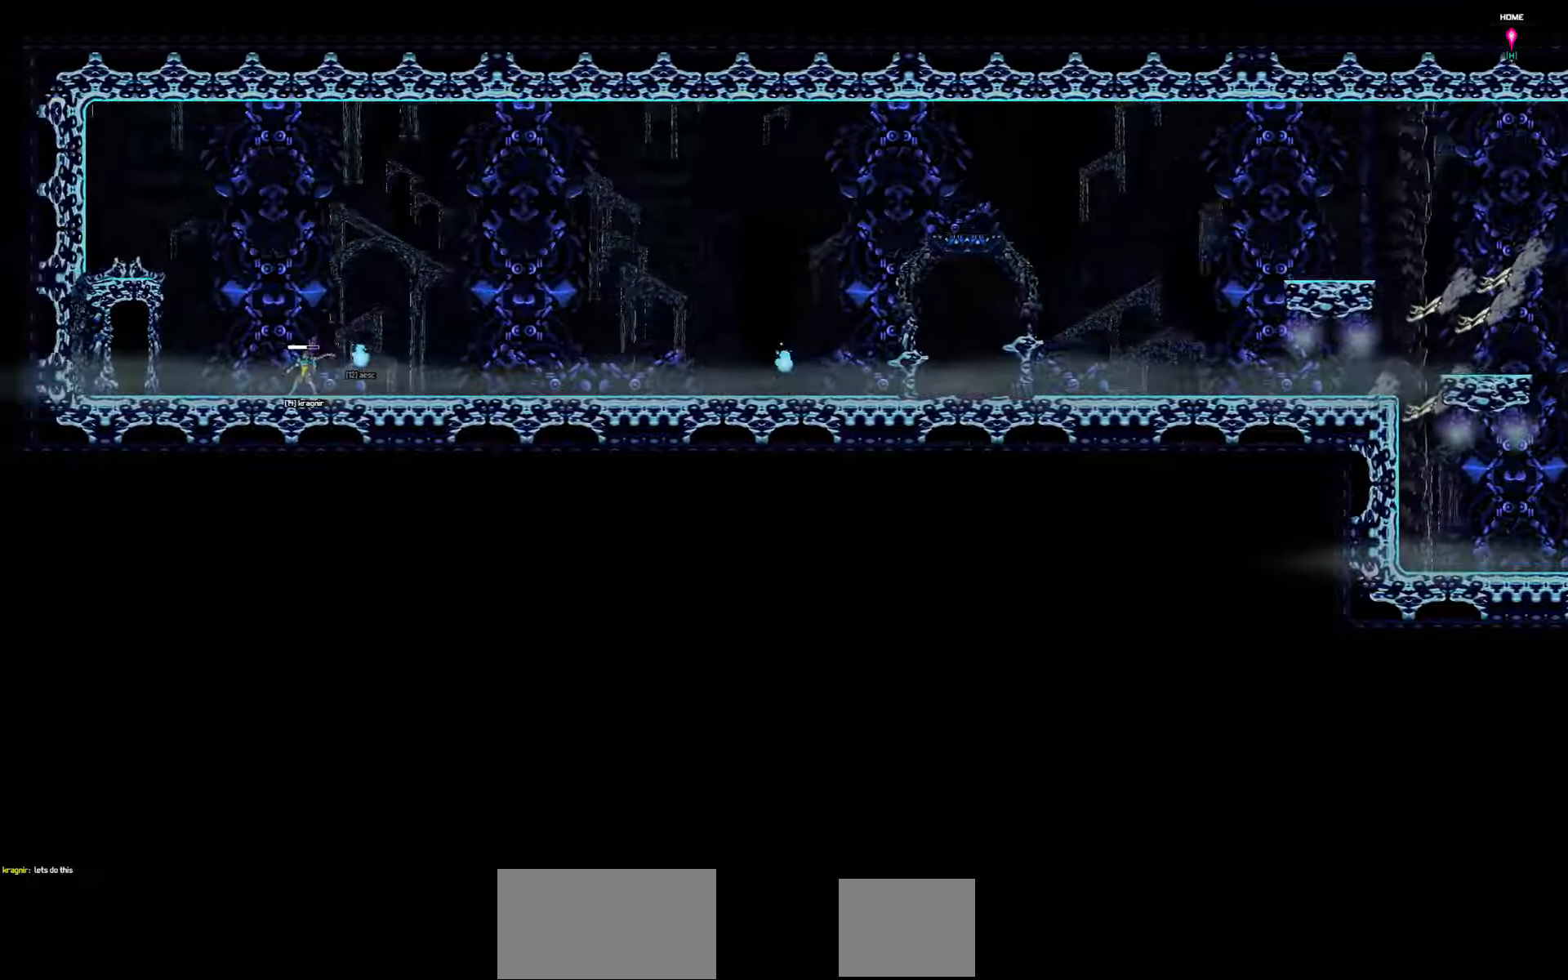
{"keys": ["left"], "events": []}
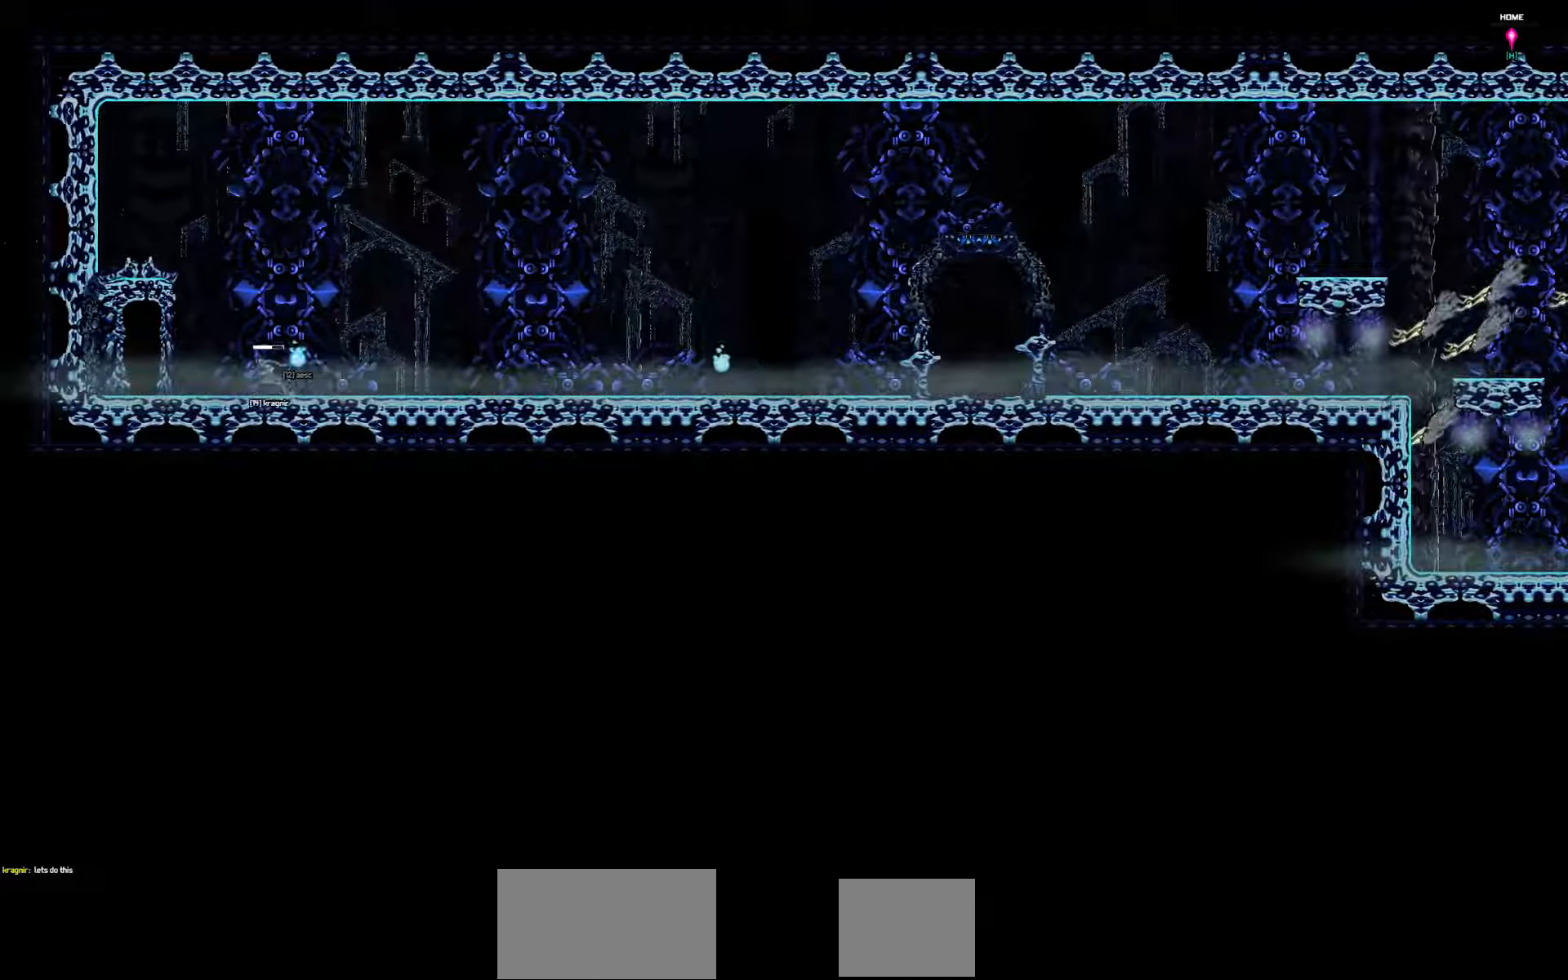
{"keys": ["left"], "events": []}
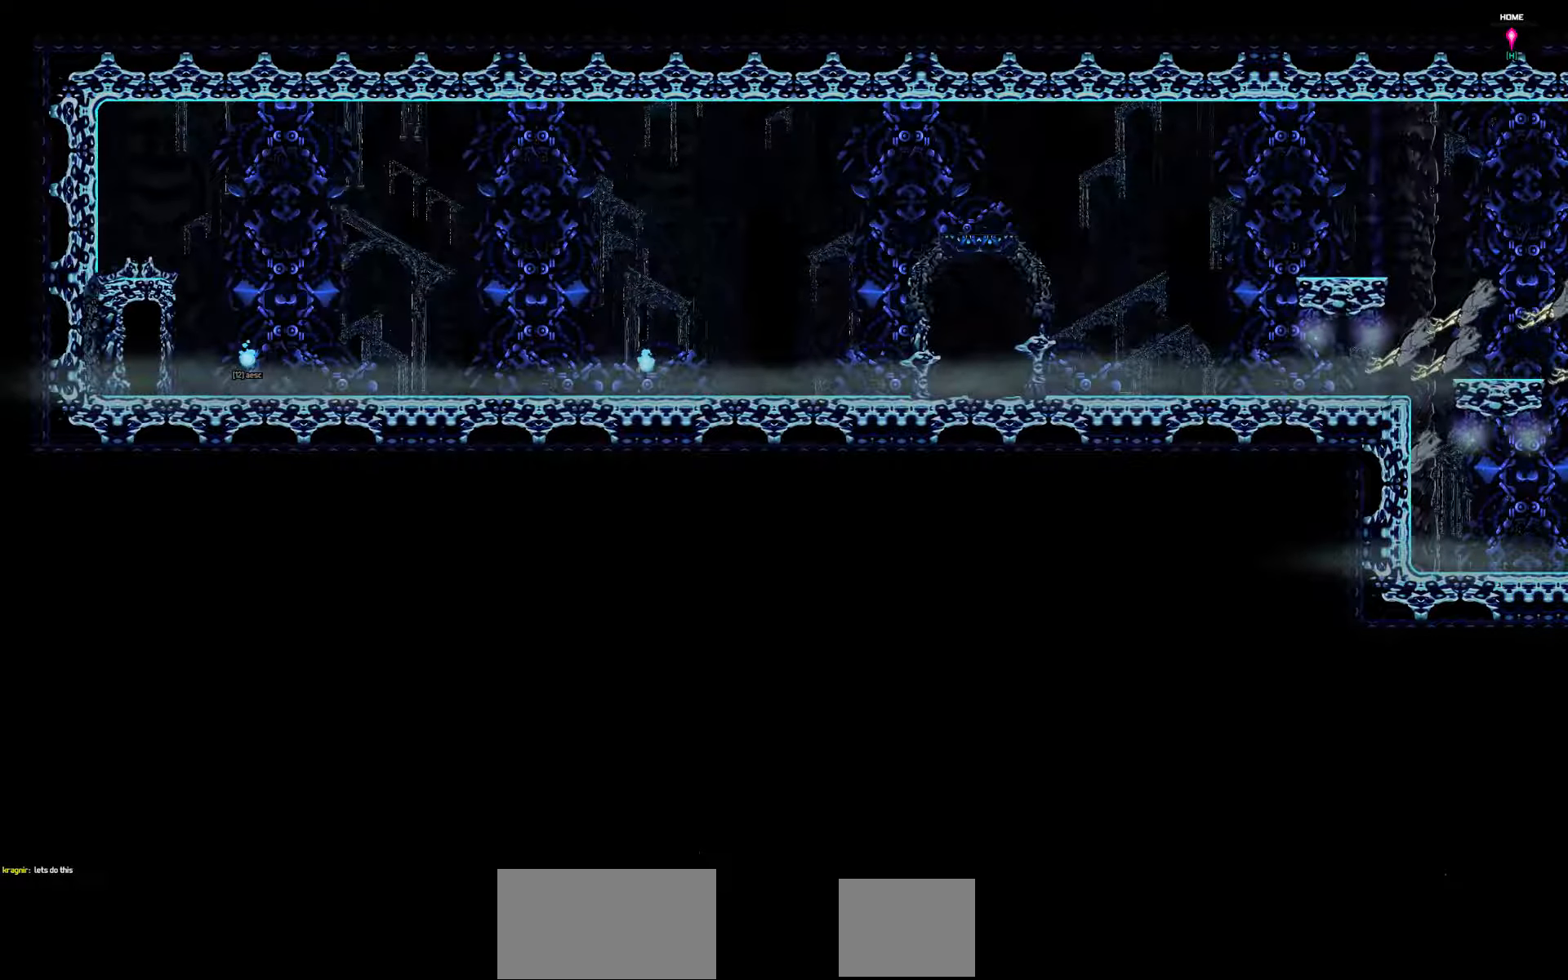
{"keys": ["left"], "events": []}
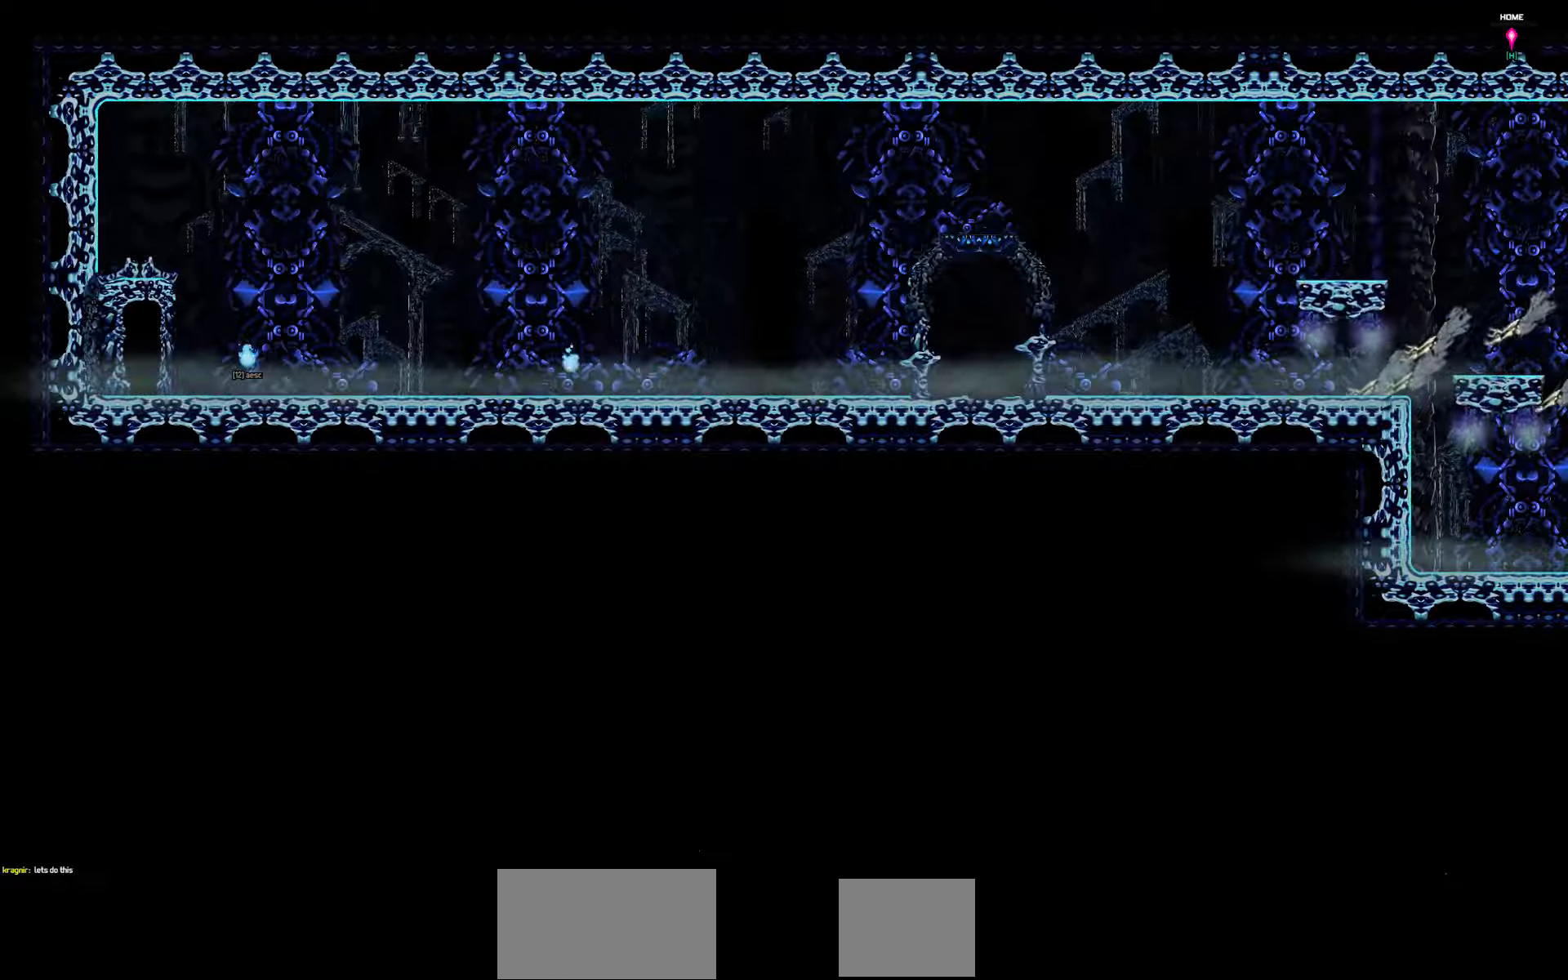
{"keys": ["left"], "events": []}
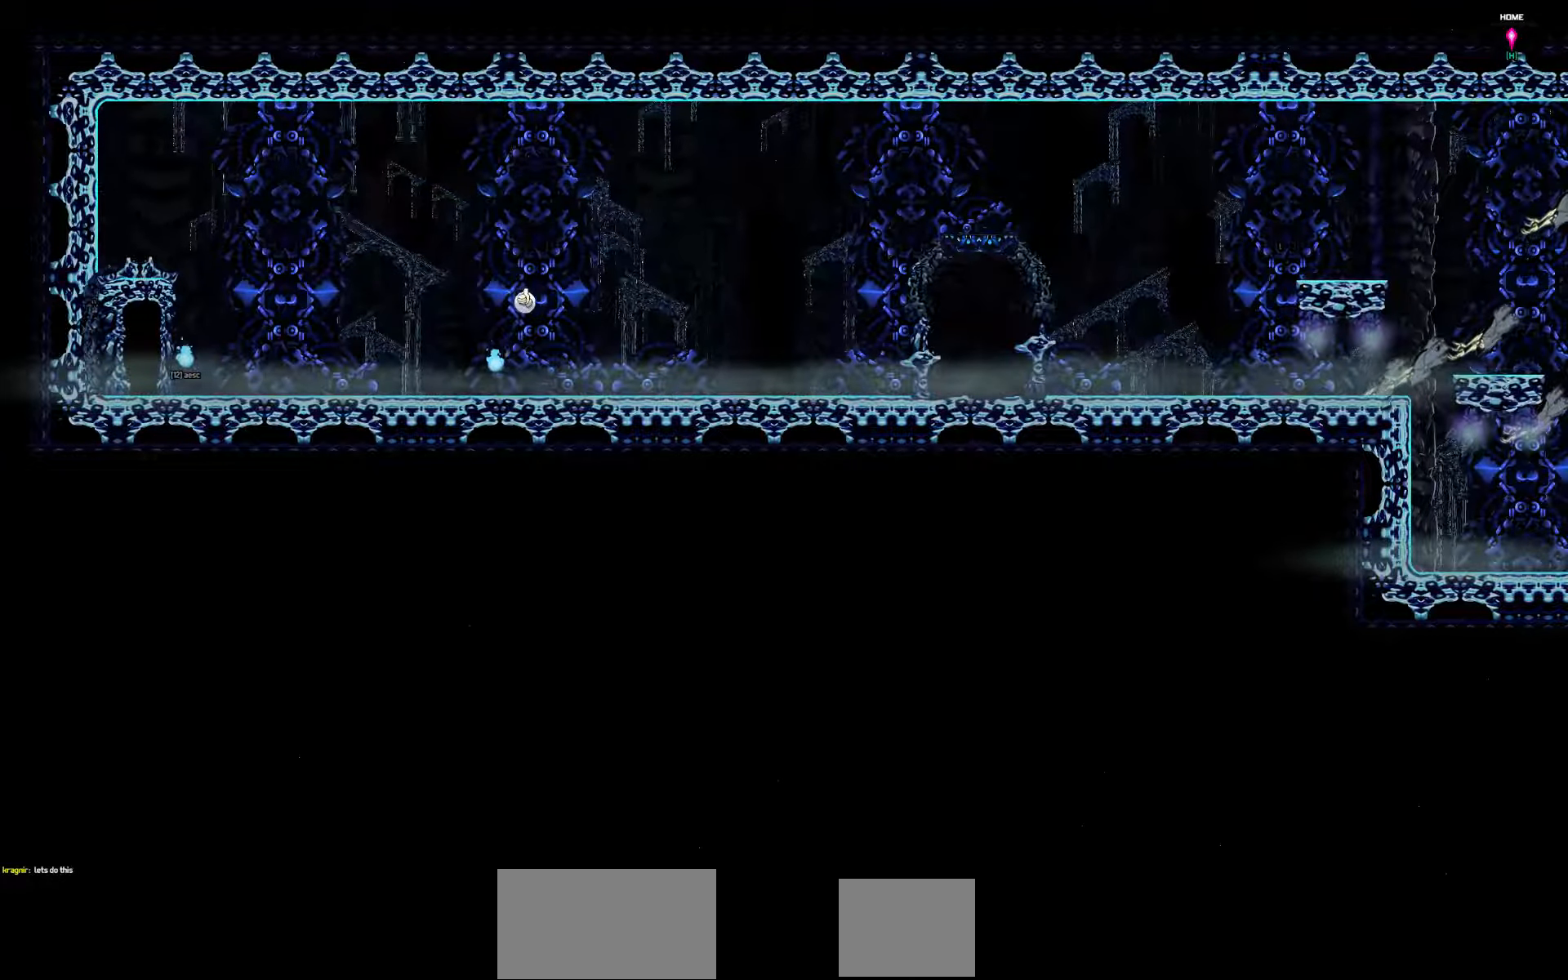
{"keys": ["left"], "events": []}
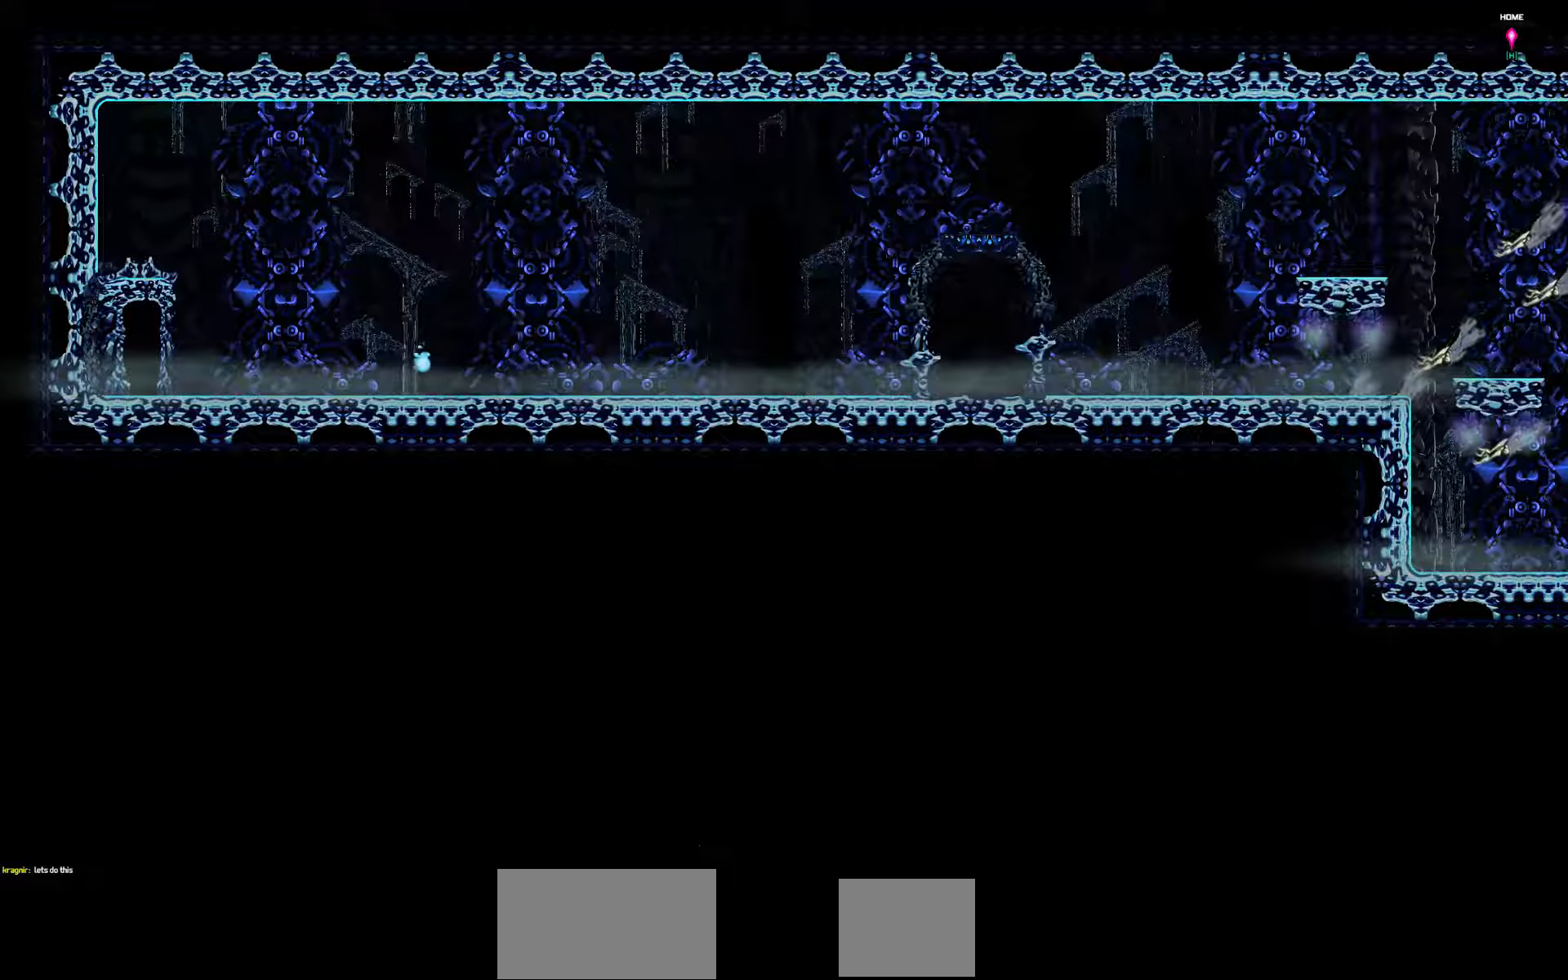
{"keys": ["left"], "events": []}
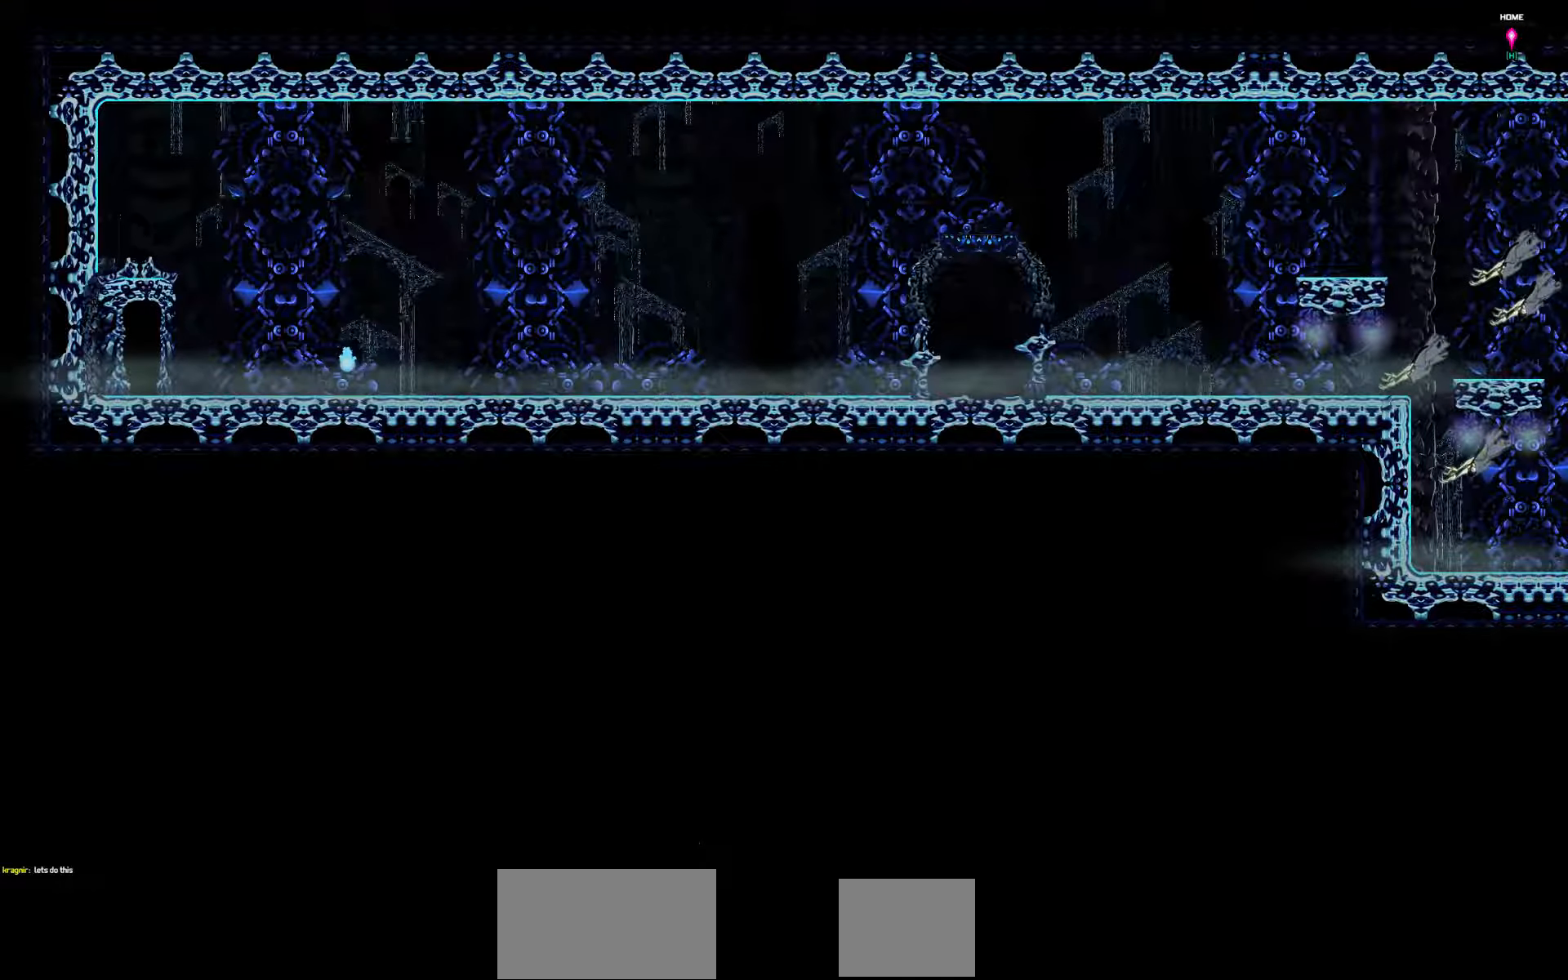
{"keys": ["left"], "events": []}
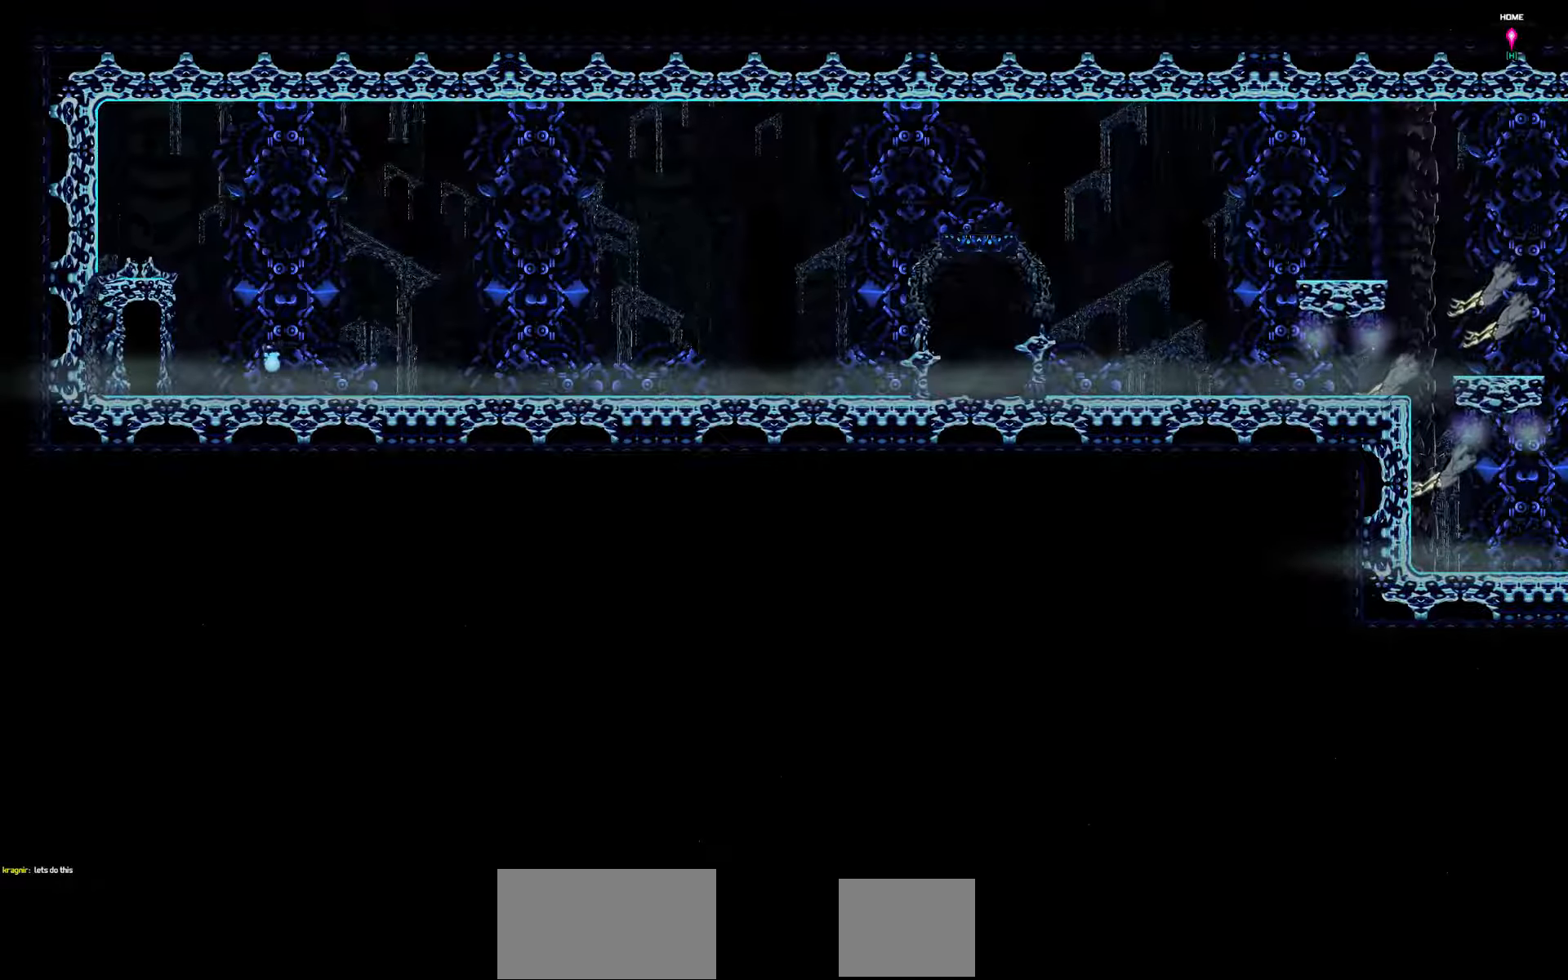
{"keys": ["left"], "events": []}
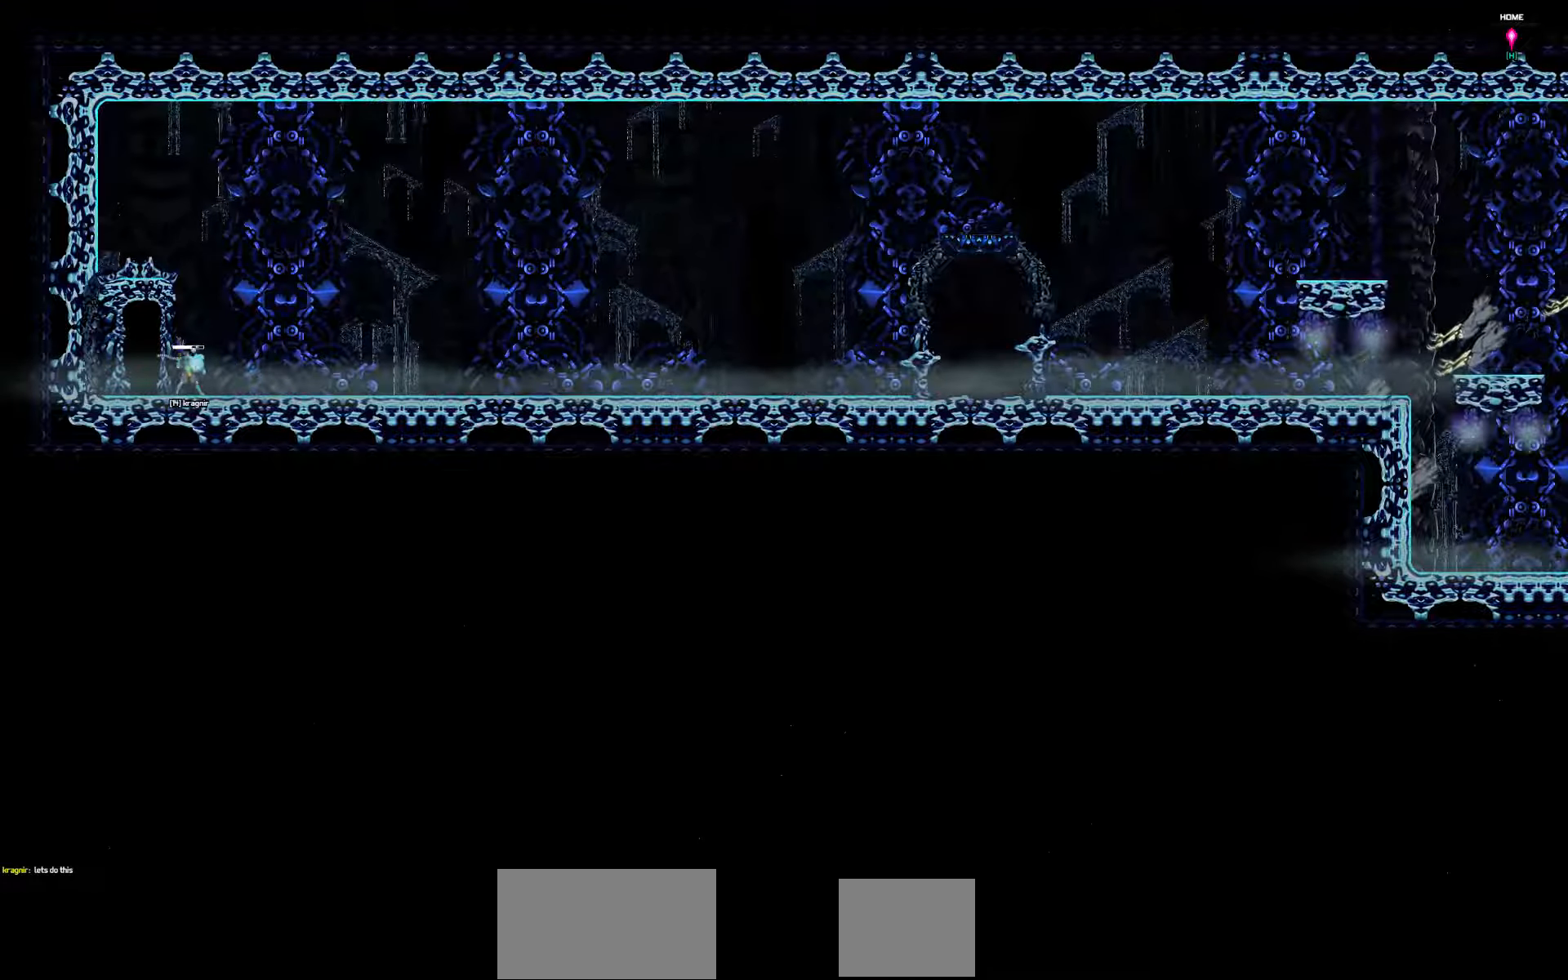
{"keys": ["left"], "events": []}
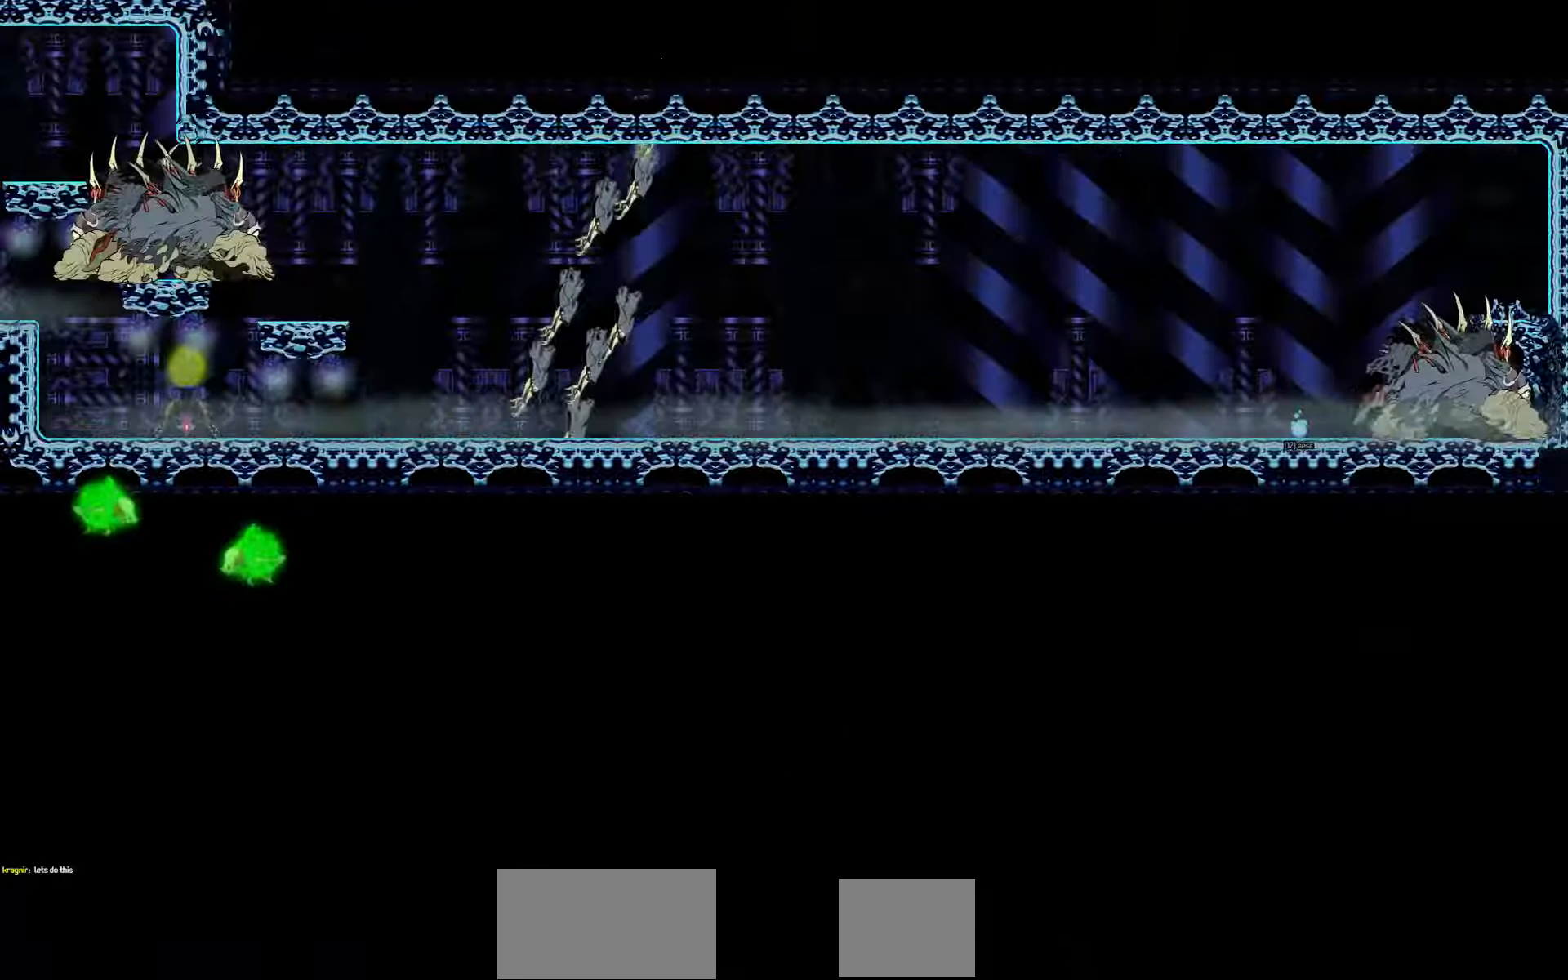
{"keys": [], "events": [[83, "left", "up"]]}
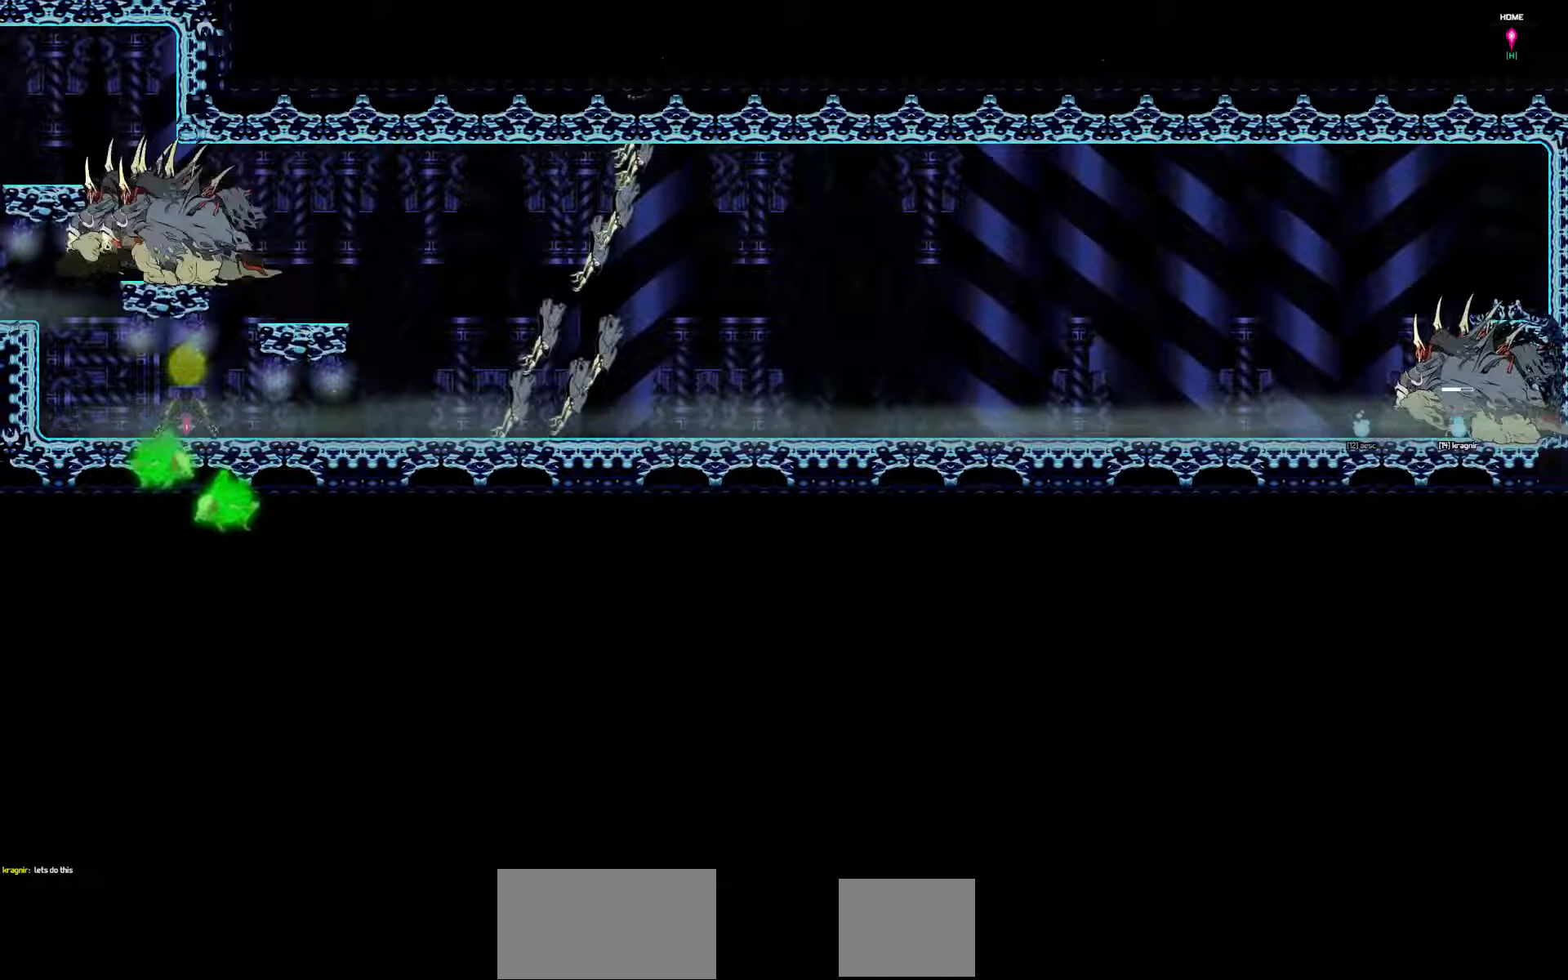
{"keys": [], "events": []}
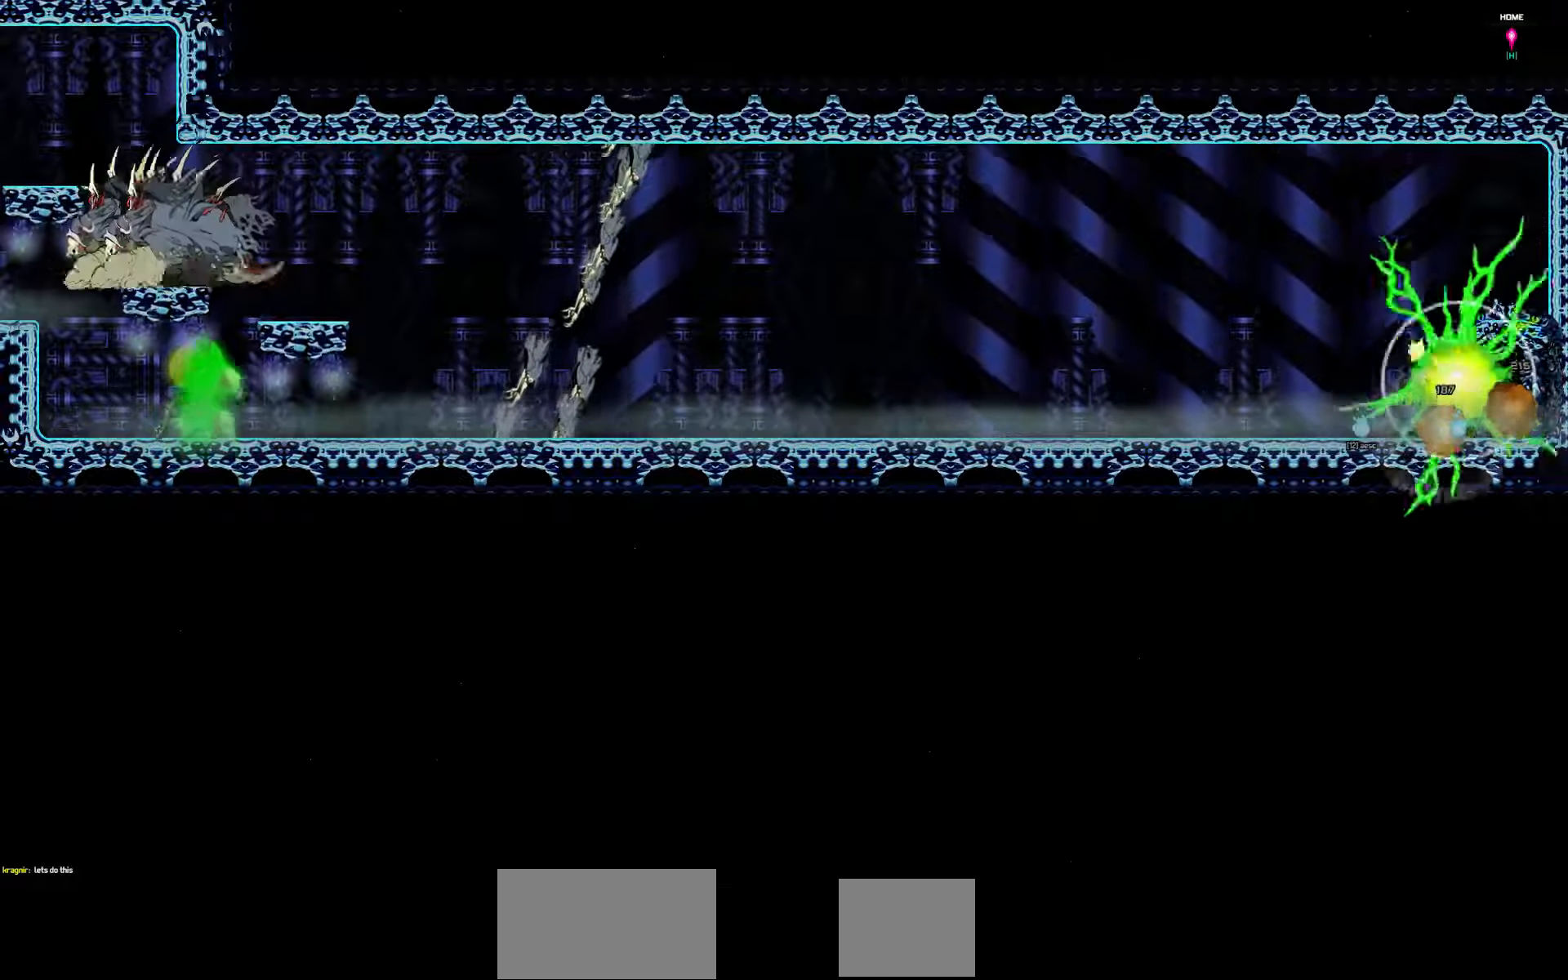
{"keys": [], "events": []}